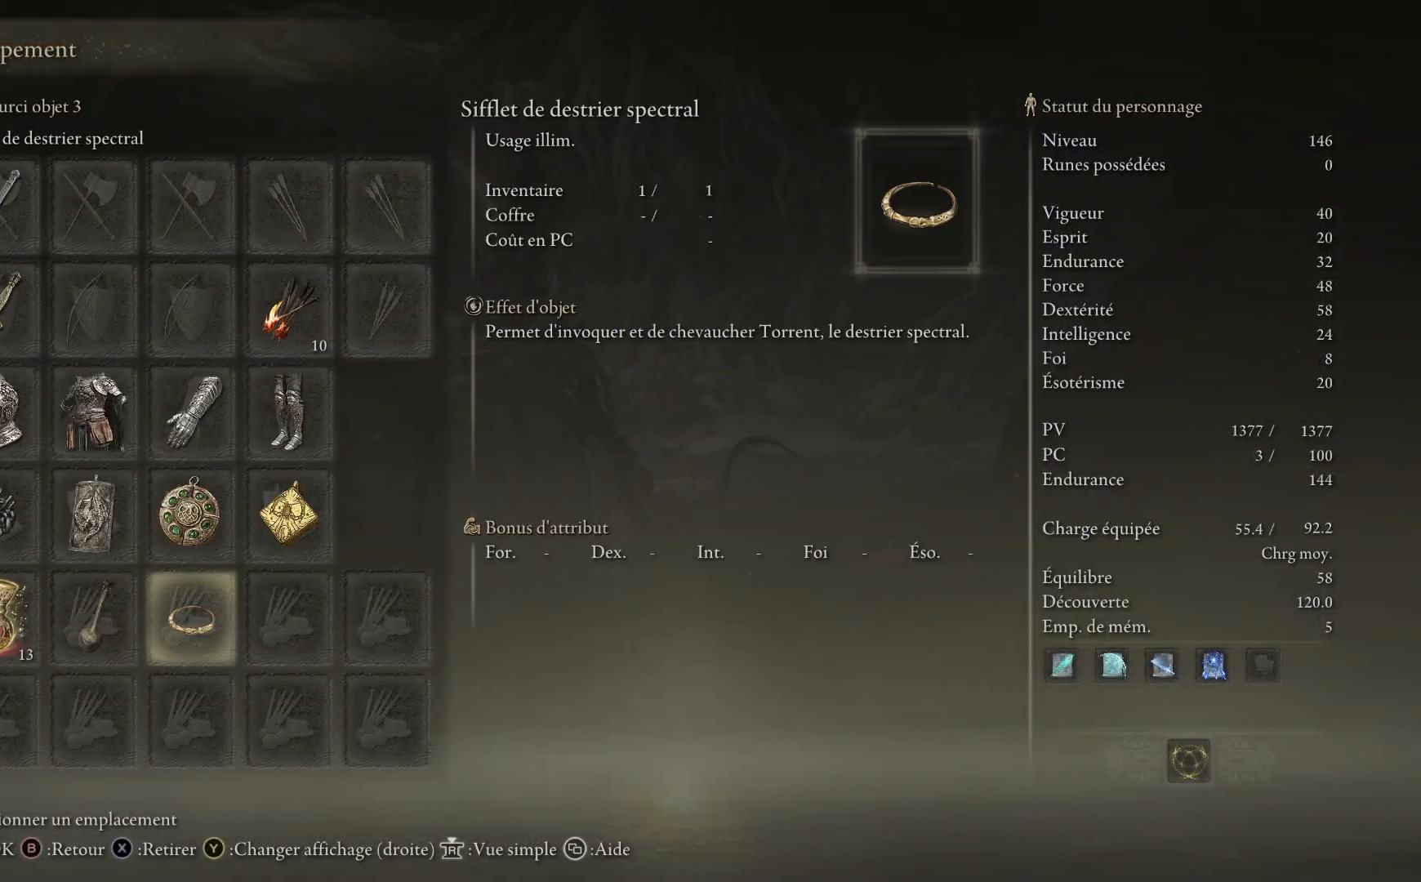
Gameplay with a controller (Xbox layout); each line is a JSON object with the inputs held at the frame after it. "events" lists button and stick changes between this image and that frame as [ms after this image, input, new state], when the widget could be followed in between.
{"buttons": [], "left_stick": "up", "right_stick": "center", "events": [[17, "X", "down"], [117, "X", "up"], [250, "B", "down"], [333, "B", "up"], [400, "B", "down"], [483, "B", "up"]]}
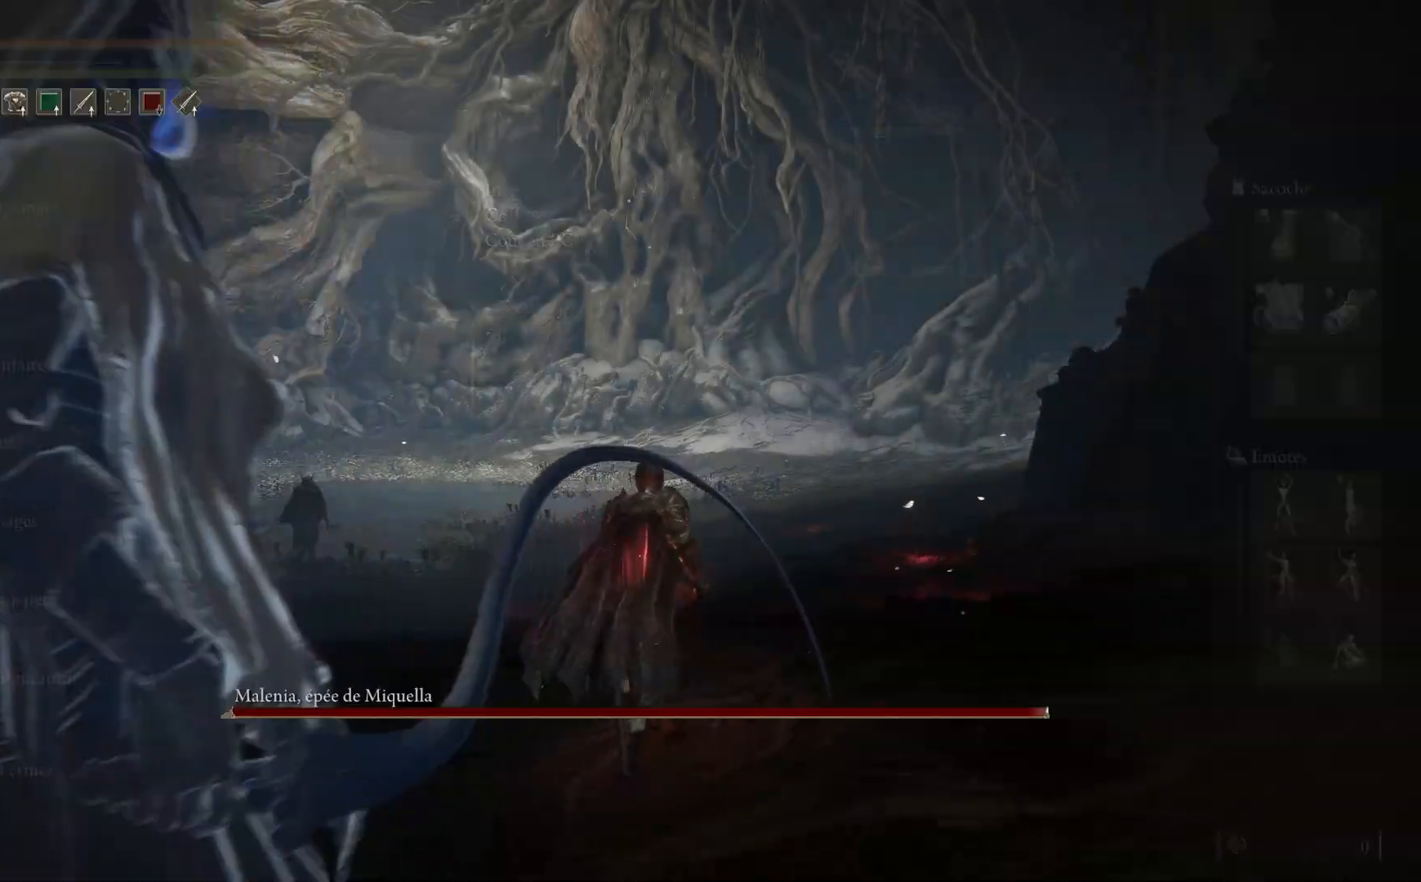
{"buttons": [], "left_stick": "up", "right_stick": "center", "events": [[33, "B", "down"], [150, "B", "up"], [200, "B", "down"], [300, "B", "up"]]}
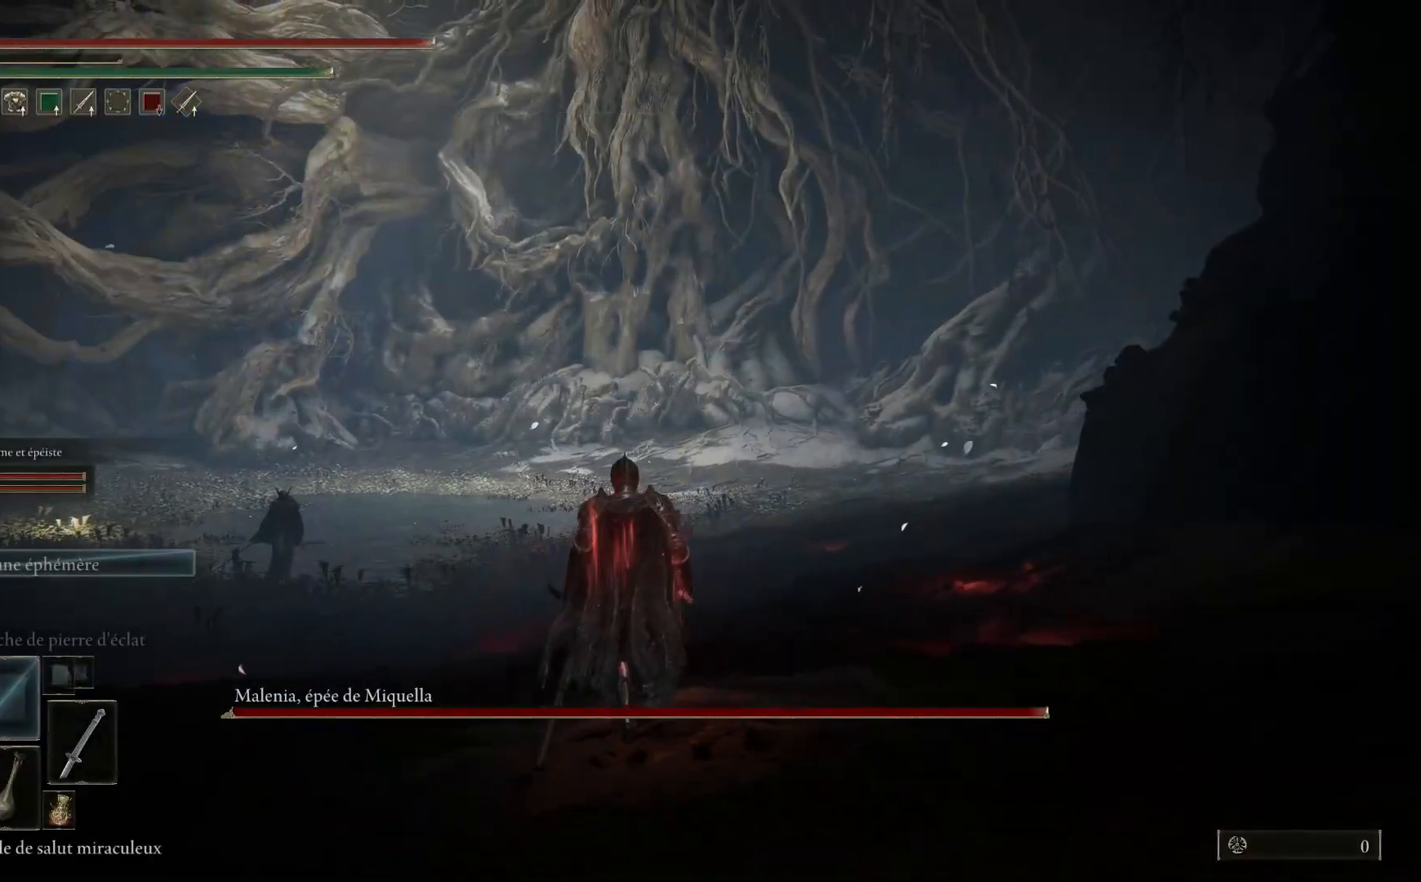
{"buttons": [], "left_stick": "up", "right_stick": "center", "events": [[133, "R3", "down"], [217, "R3", "up"]]}
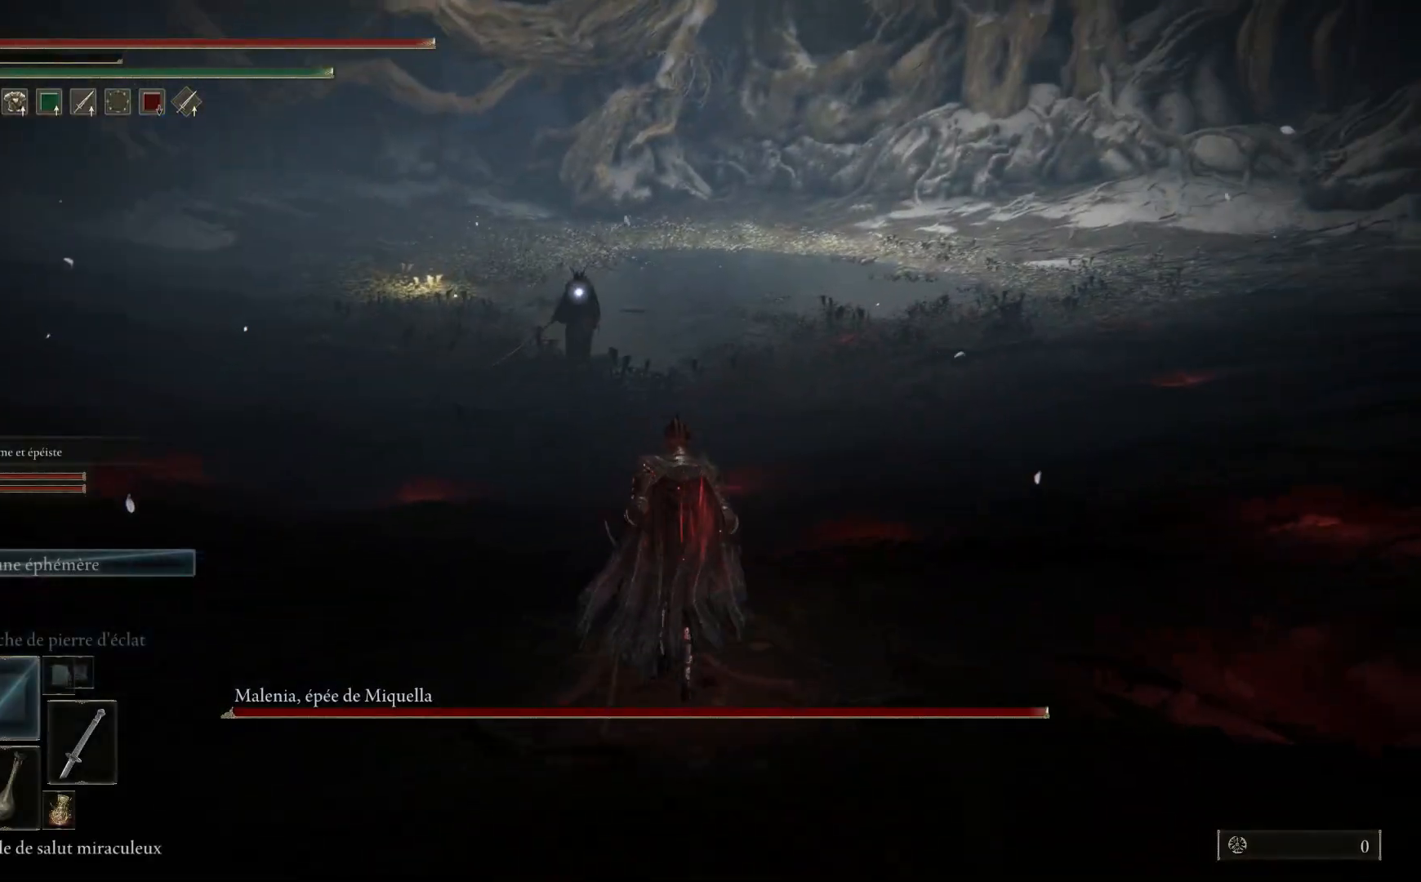
{"buttons": ["B"], "left_stick": "up-right", "right_stick": "center", "events": [[167, "left_stick", "up-right"], [183, "B", "down"]]}
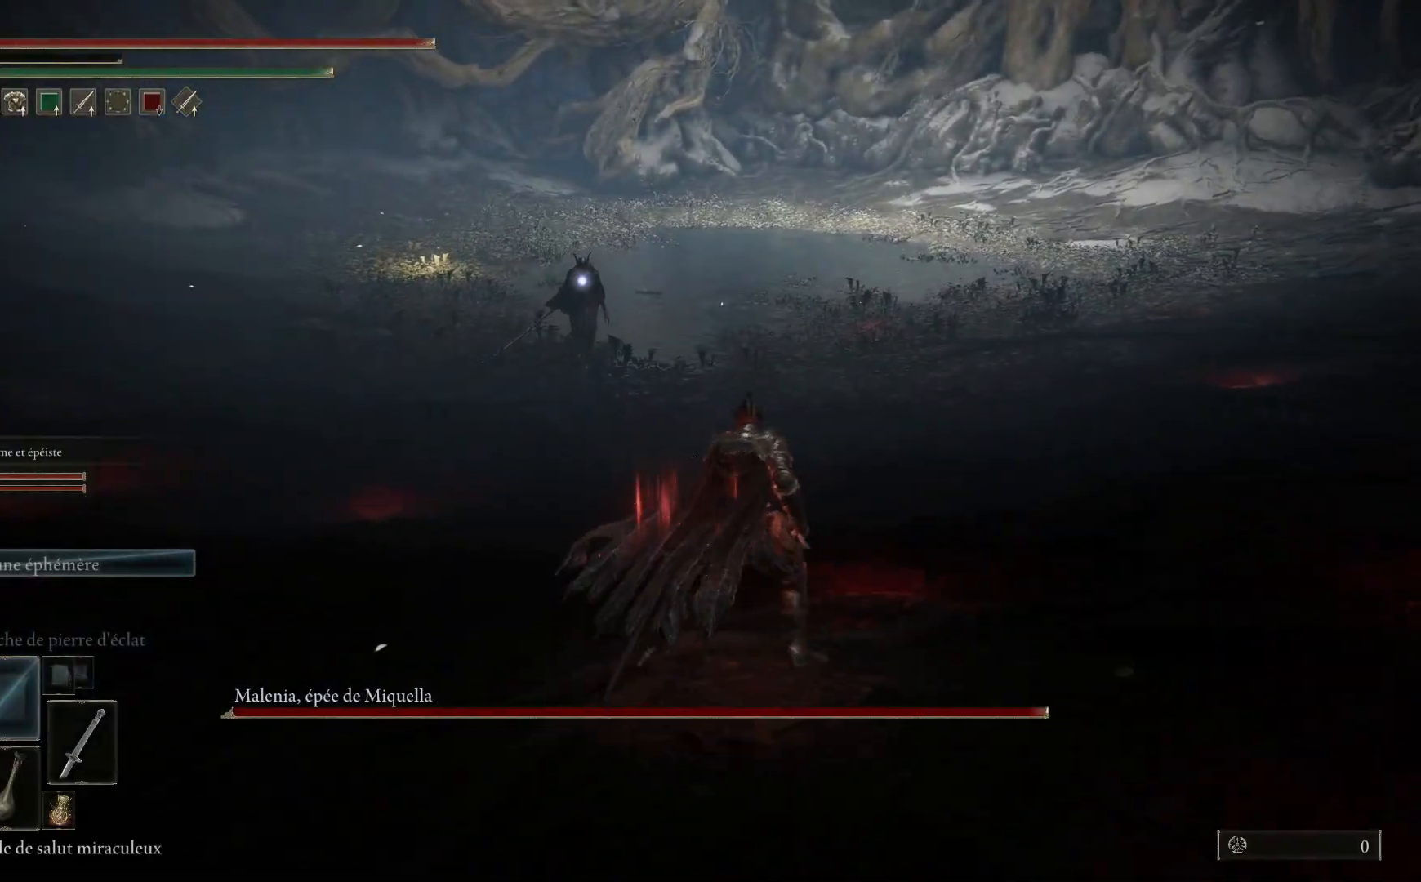
{"buttons": ["B"], "left_stick": "up-right", "right_stick": "center", "events": []}
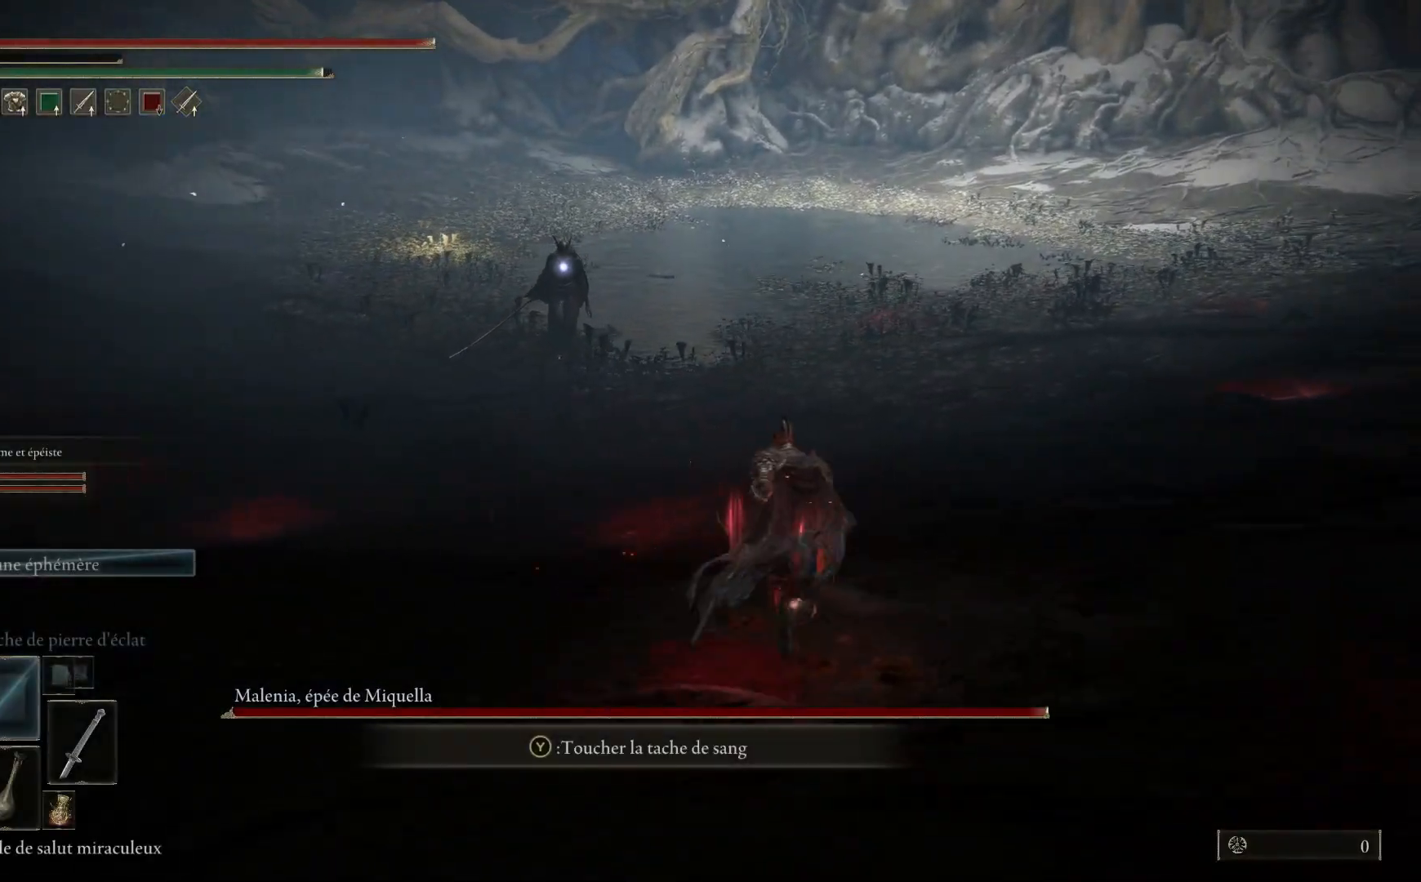
{"buttons": [], "left_stick": "up-right", "right_stick": "center", "events": [[433, "B", "up"]]}
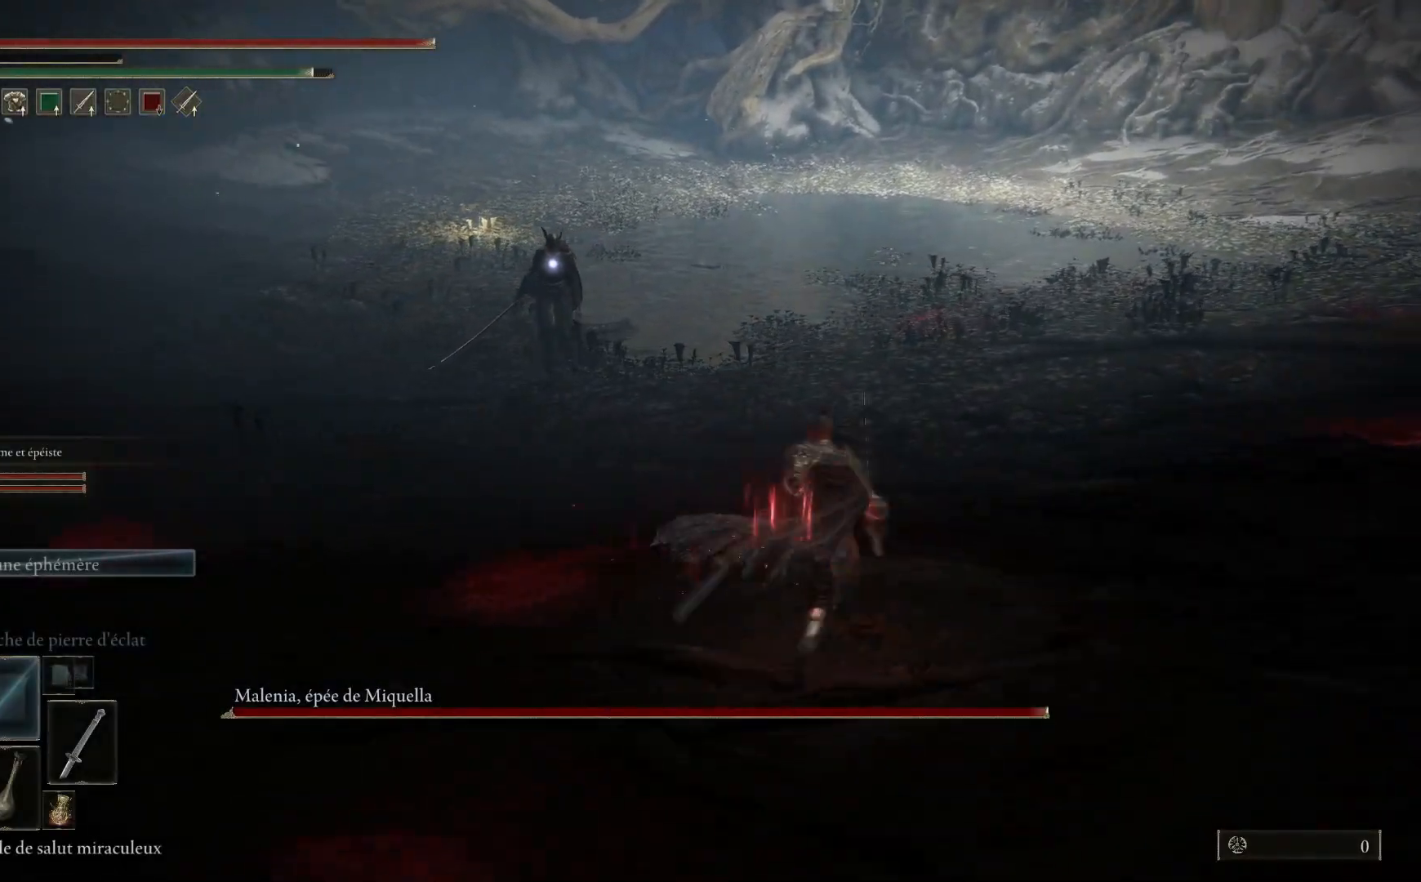
{"buttons": [], "left_stick": "center", "right_stick": "center", "events": [[117, "left_stick", "up"], [367, "left_stick", "center"]]}
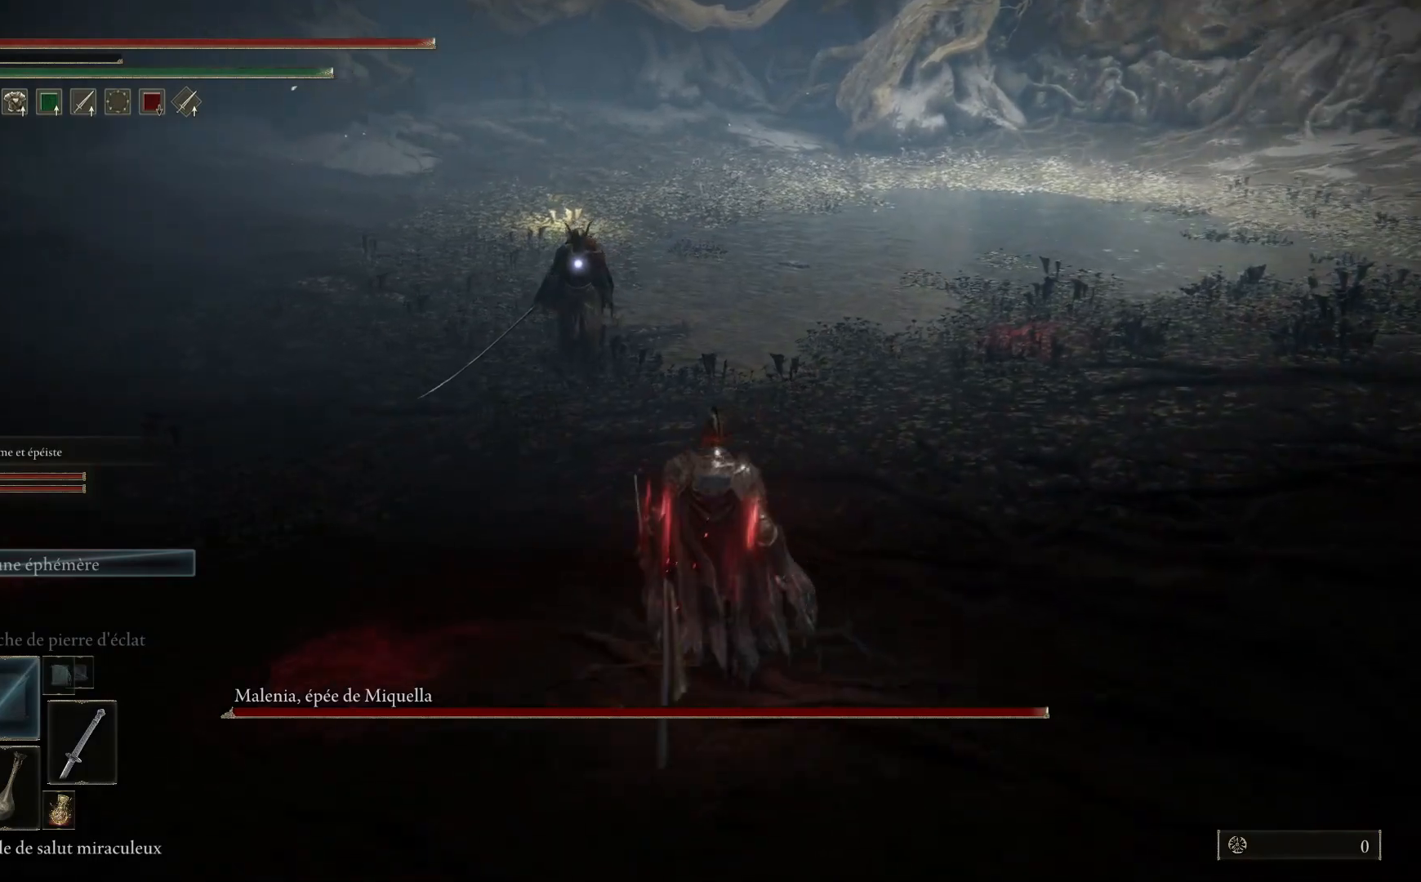
{"buttons": [], "left_stick": "up-right", "right_stick": "center", "events": [[133, "left_stick", "right"], [383, "left_stick", "up-right"]]}
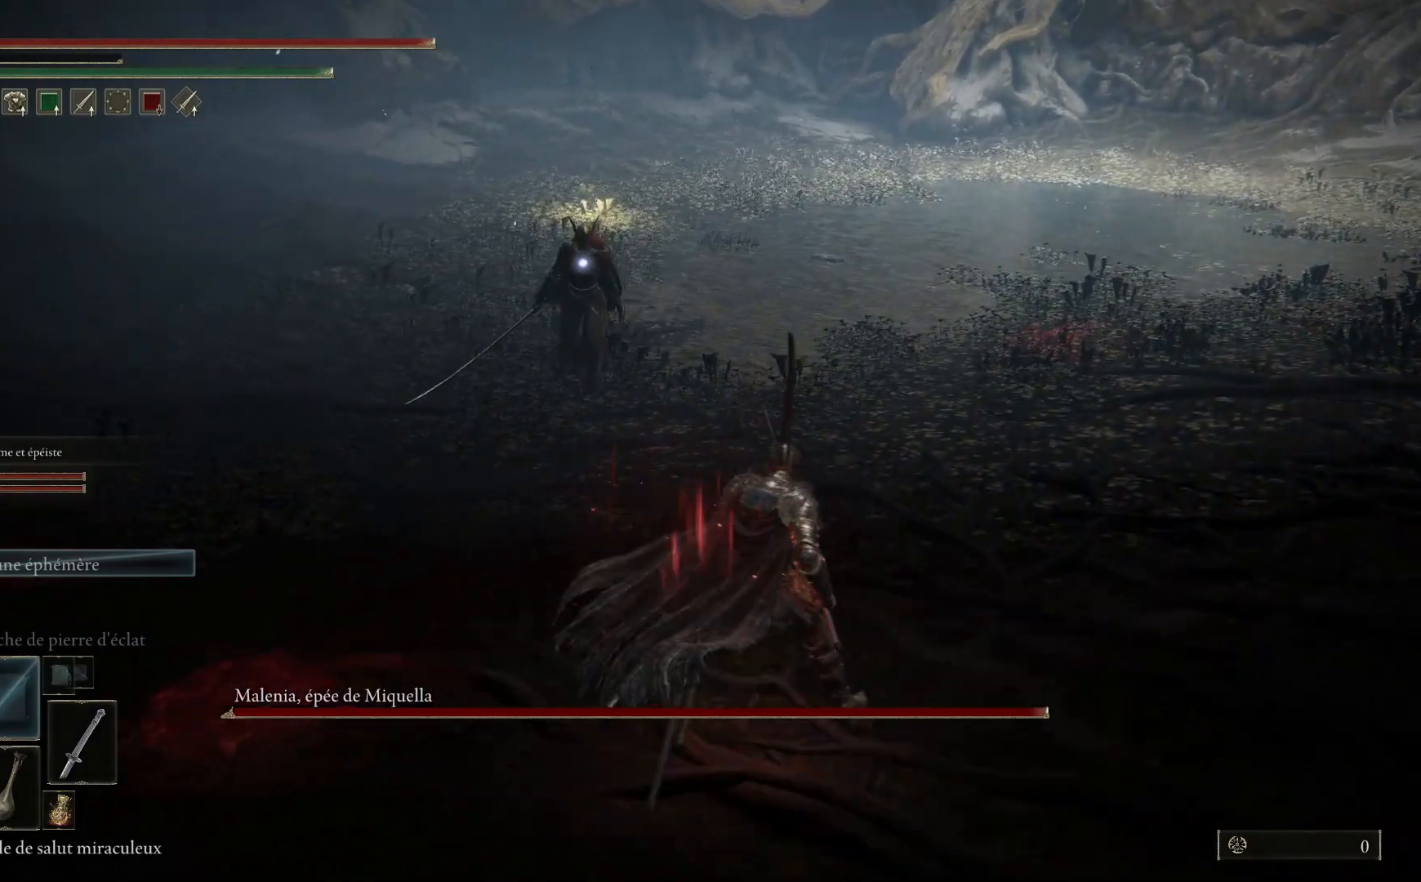
{"buttons": [], "left_stick": "up-right", "right_stick": "center", "events": []}
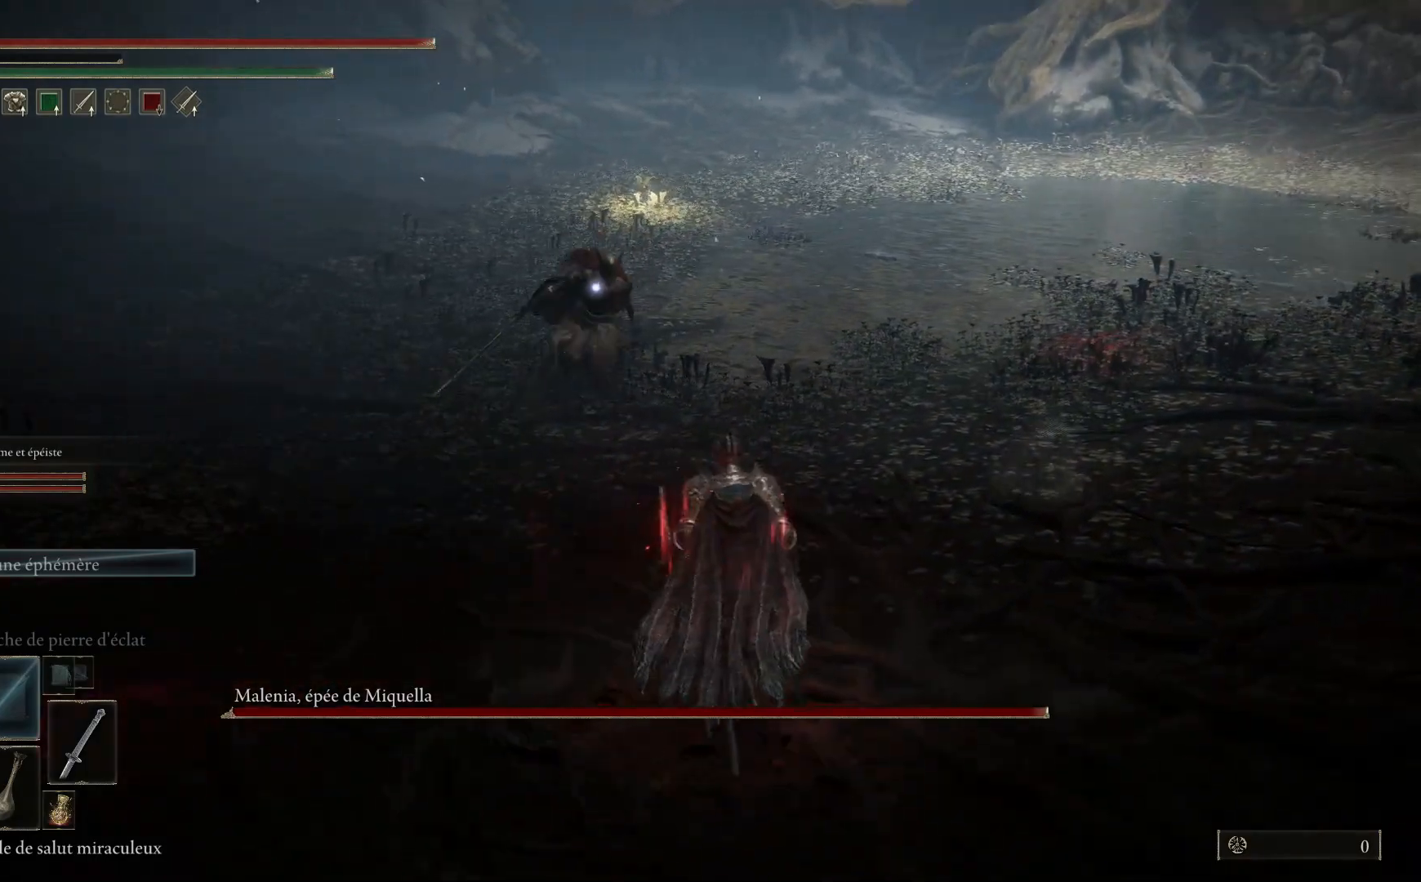
{"buttons": [], "left_stick": "up-right", "right_stick": "center", "events": []}
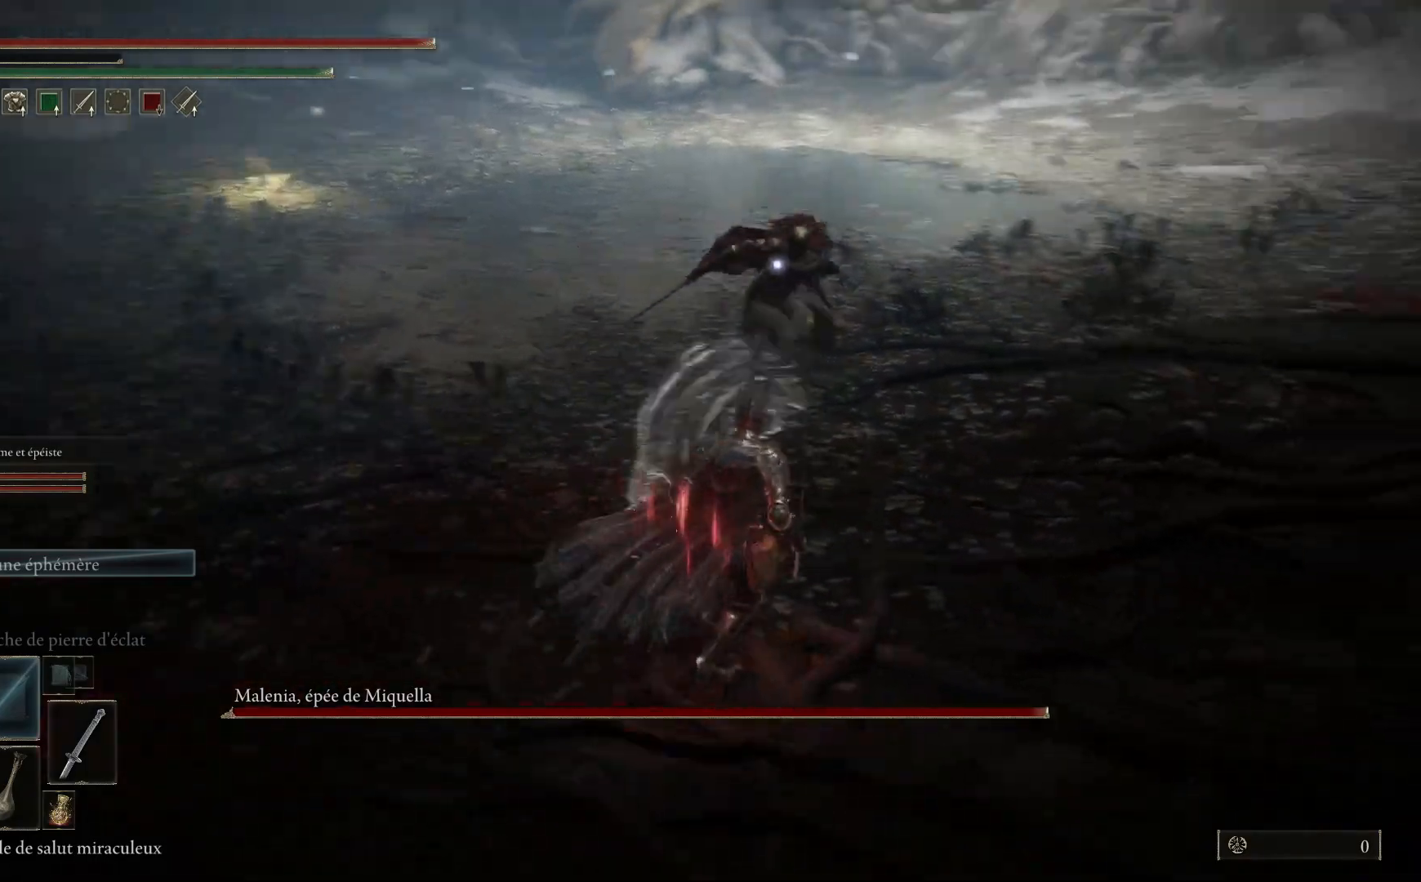
{"buttons": [], "left_stick": "up-right", "right_stick": "center", "events": []}
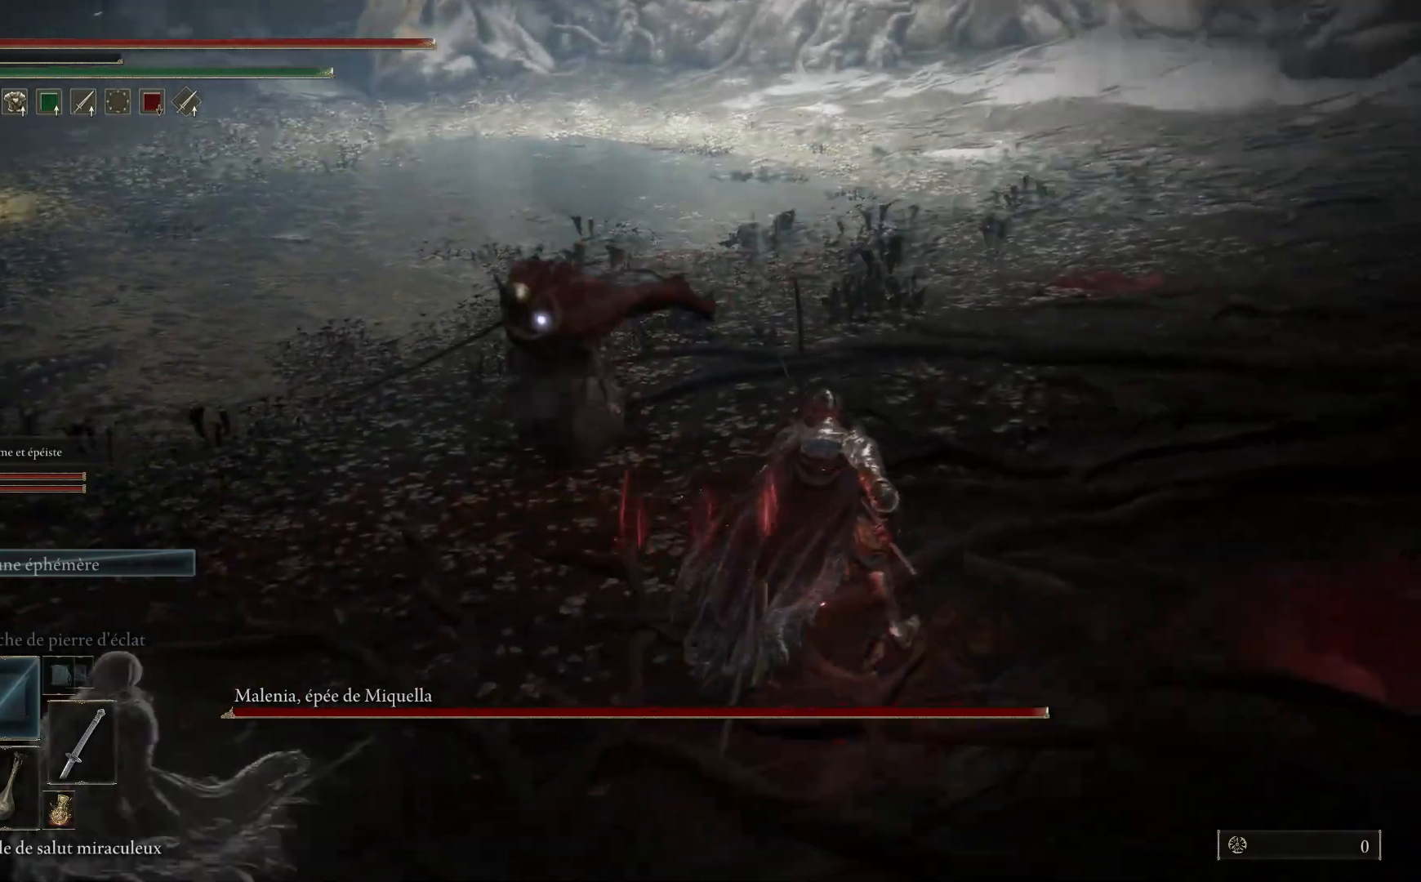
{"buttons": [], "left_stick": "up-right", "right_stick": "center", "events": []}
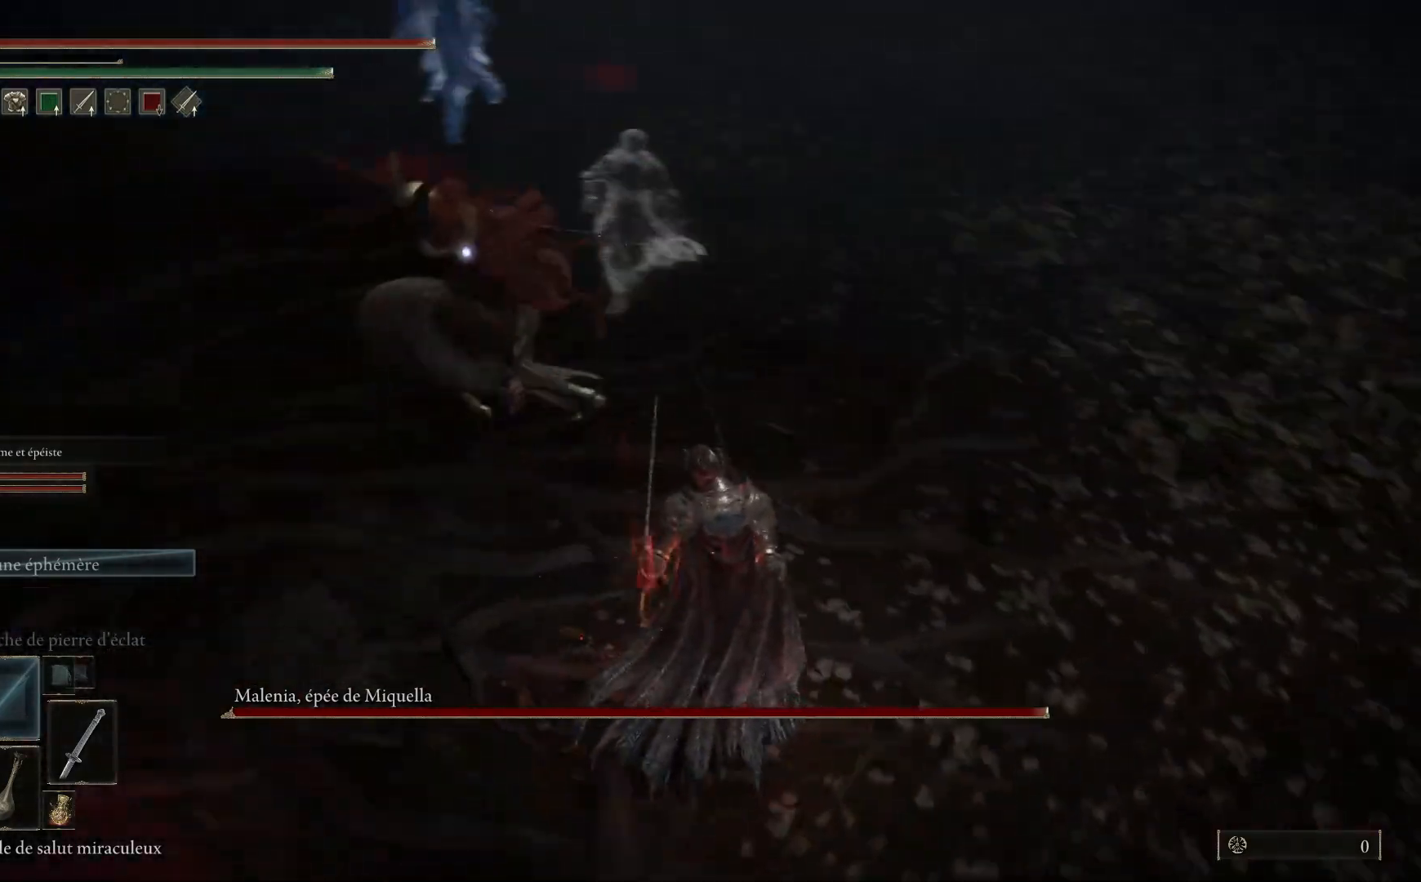
{"buttons": [], "left_stick": "up-right", "right_stick": "center", "events": [[317, "B", "down"], [433, "B", "up"]]}
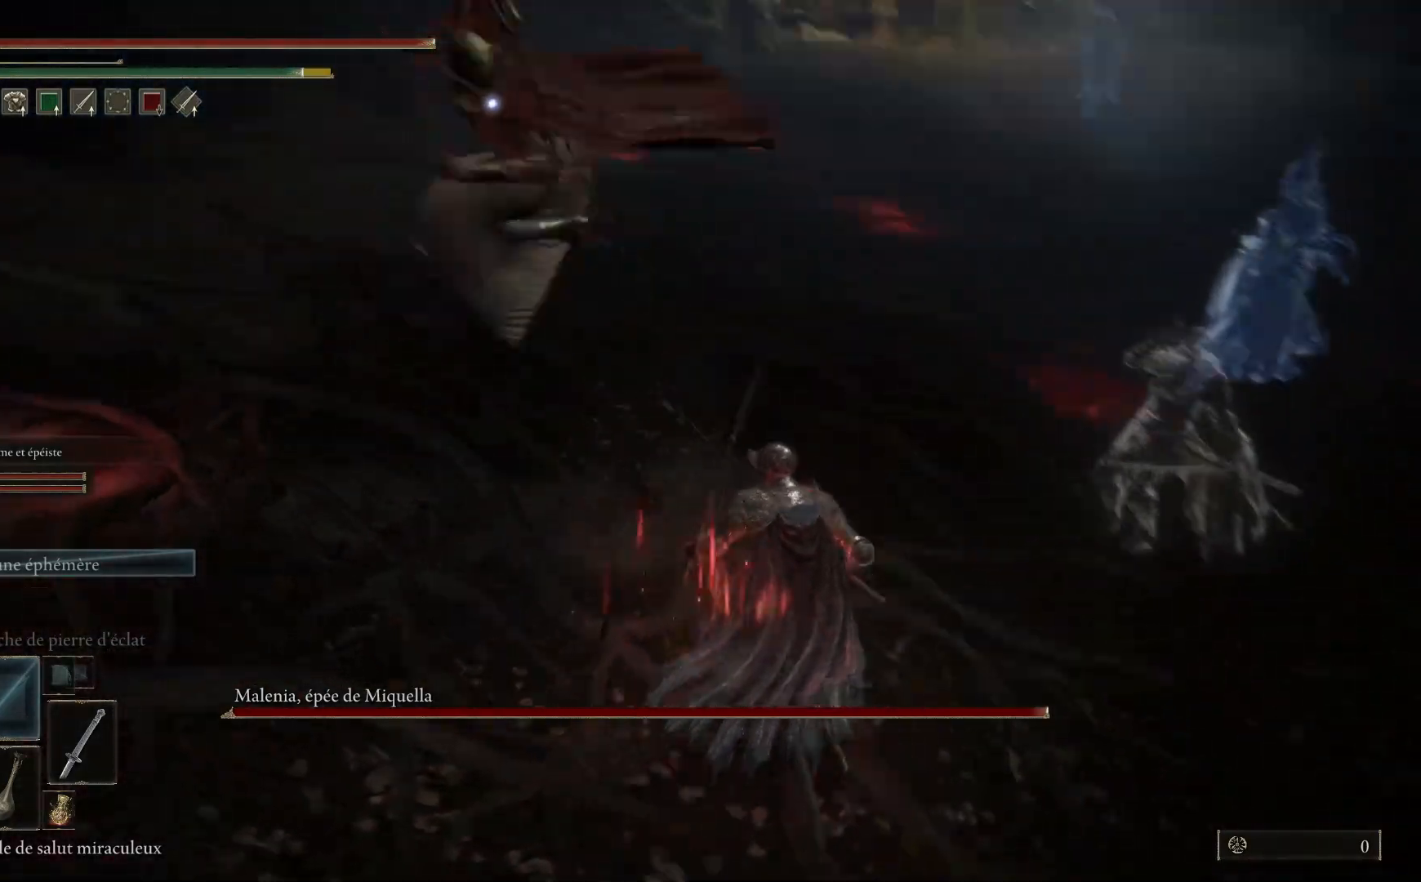
{"buttons": ["B"], "left_stick": "up-right", "right_stick": "center", "events": [[383, "B", "down"]]}
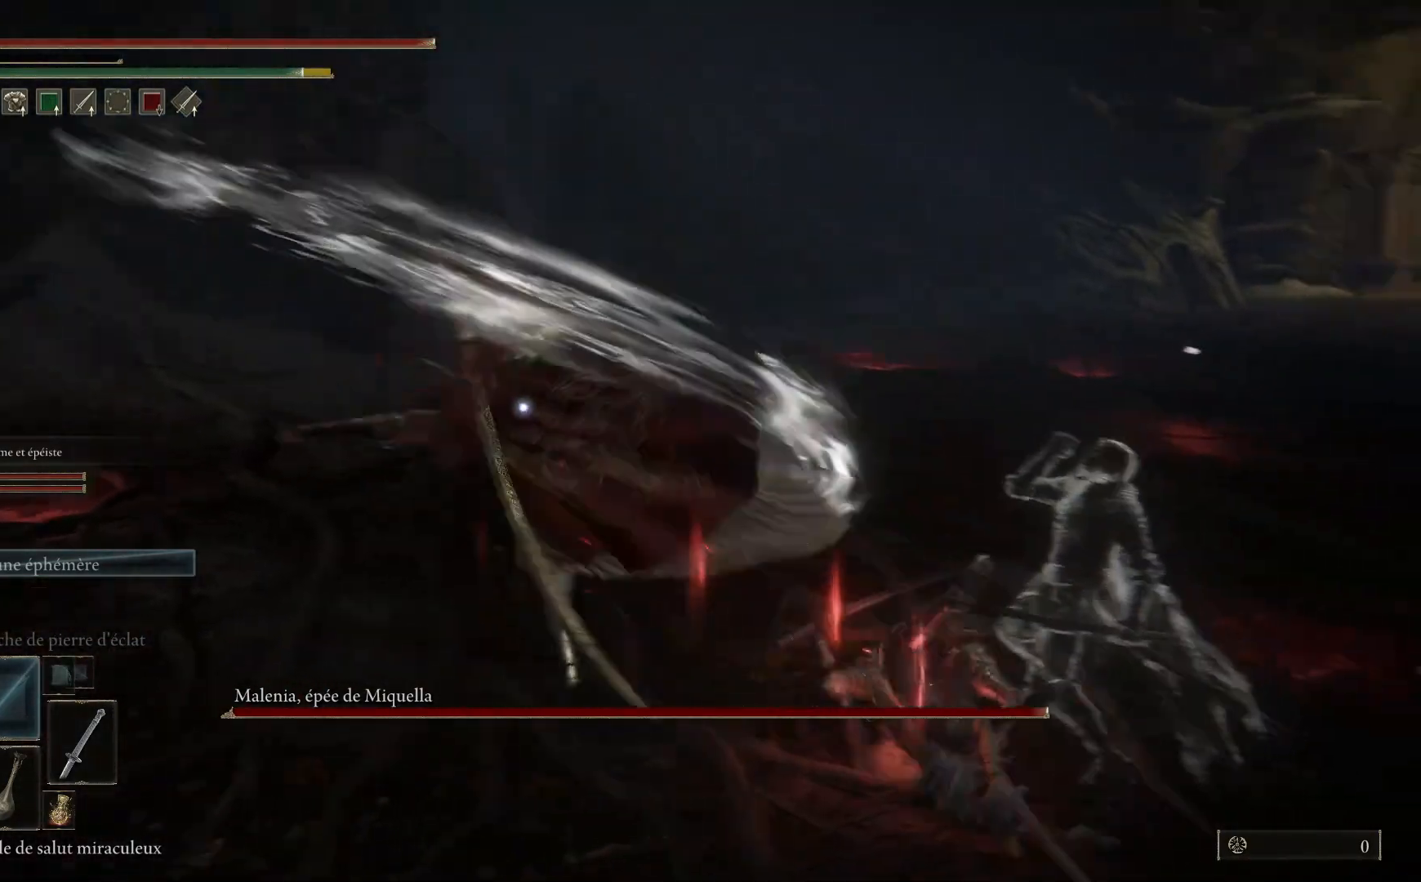
{"buttons": [], "left_stick": "up-right", "right_stick": "center", "events": [[17, "B", "up"]]}
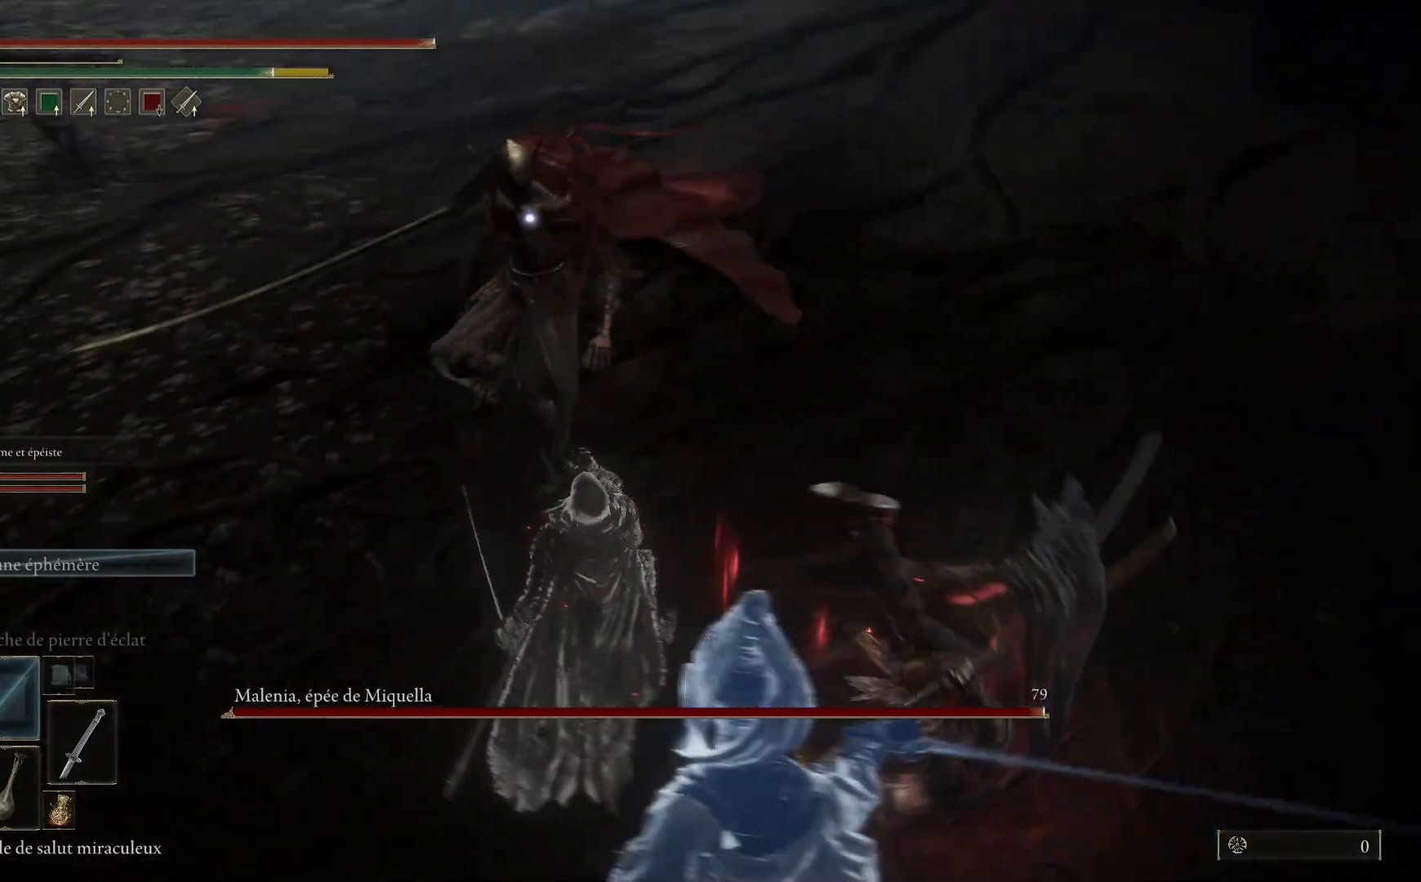
{"buttons": [], "left_stick": "up-right", "right_stick": "center", "events": []}
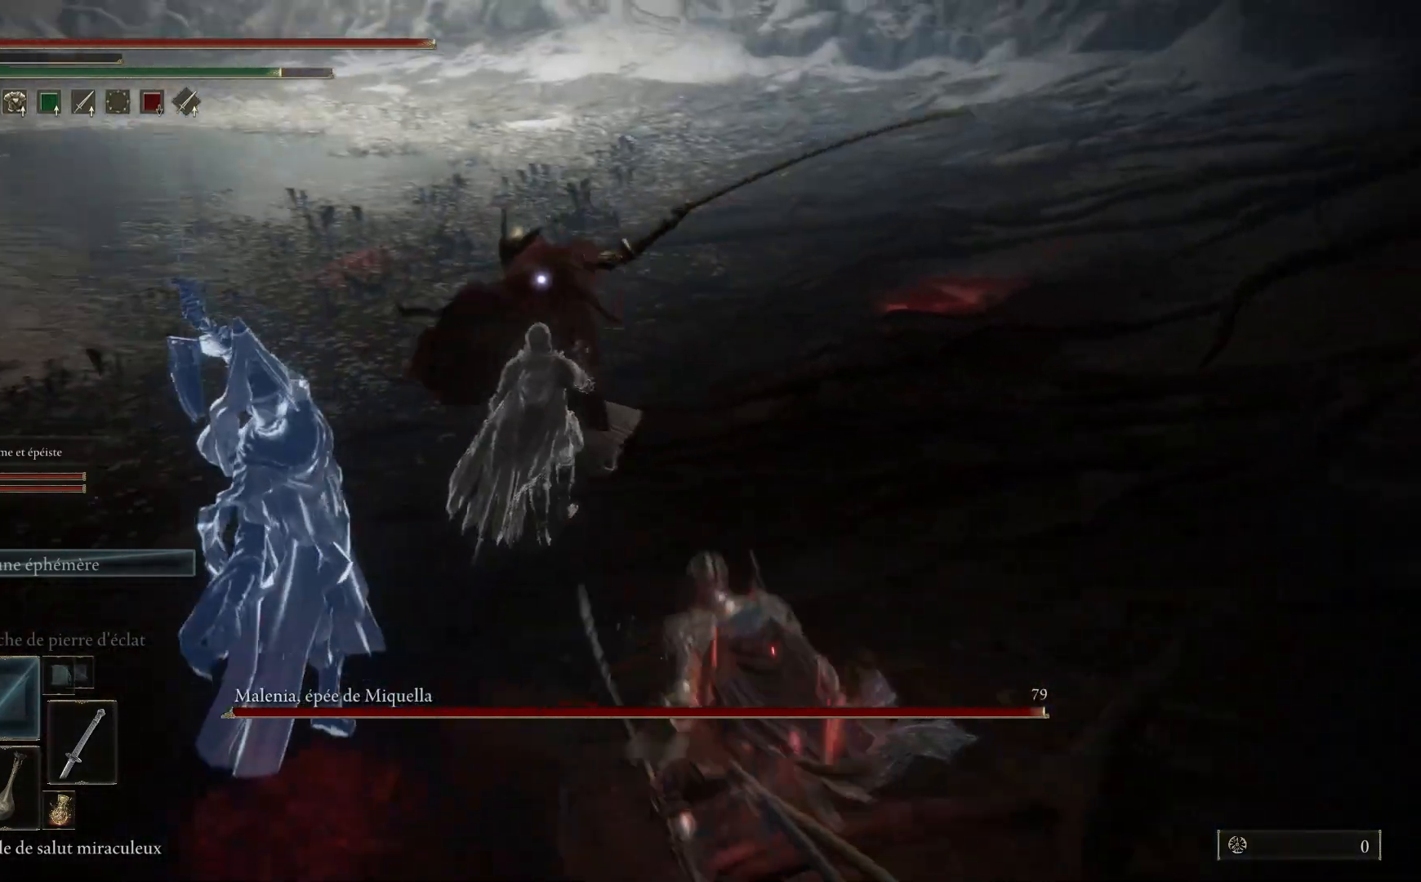
{"buttons": [], "left_stick": "up-right", "right_stick": "center", "events": [[67, "B", "down"], [217, "B", "up"]]}
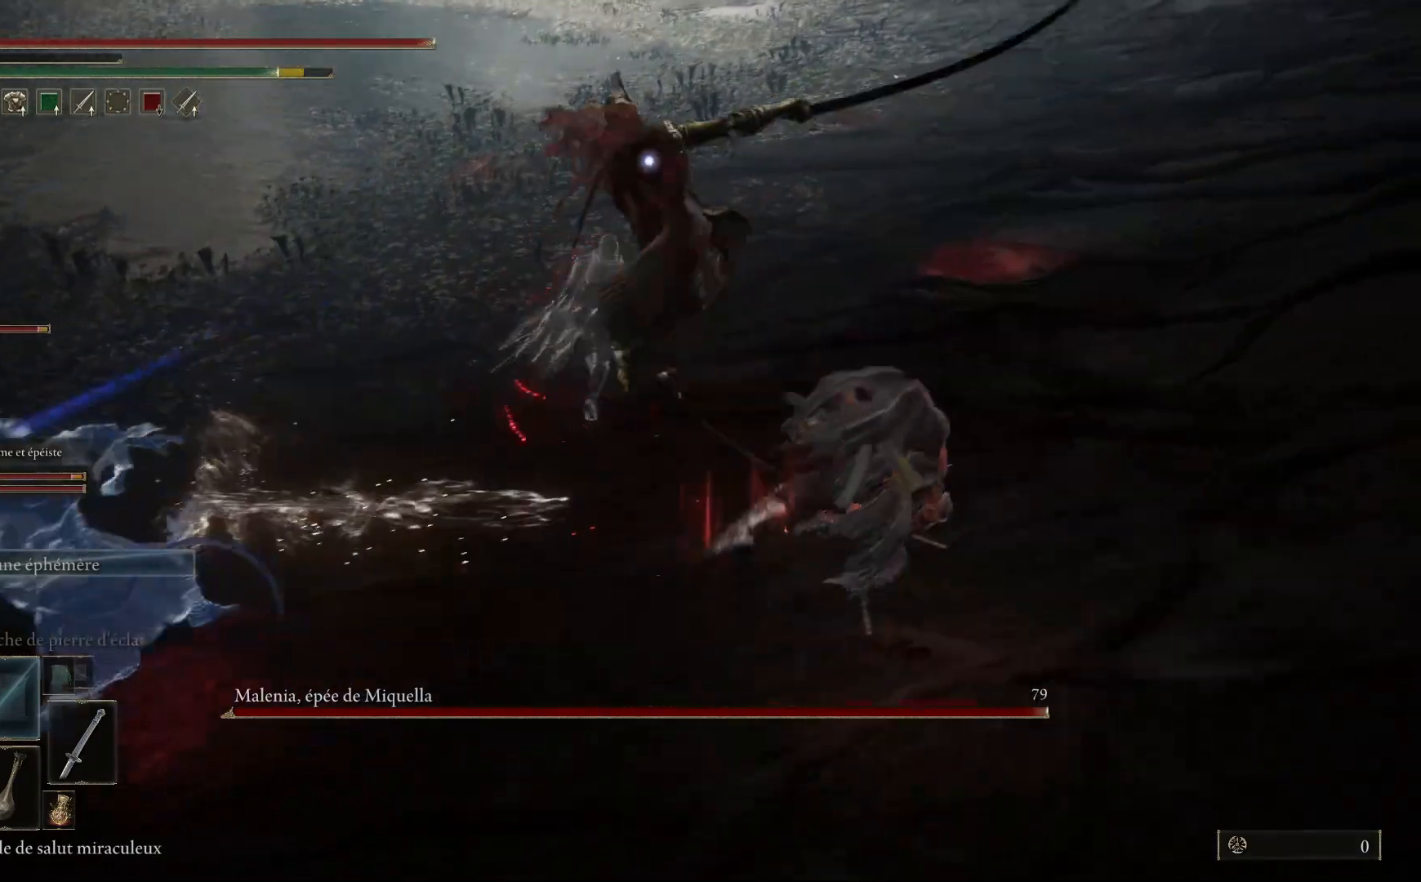
{"buttons": ["B"], "left_stick": "up-right", "right_stick": "center", "events": [[433, "B", "down"]]}
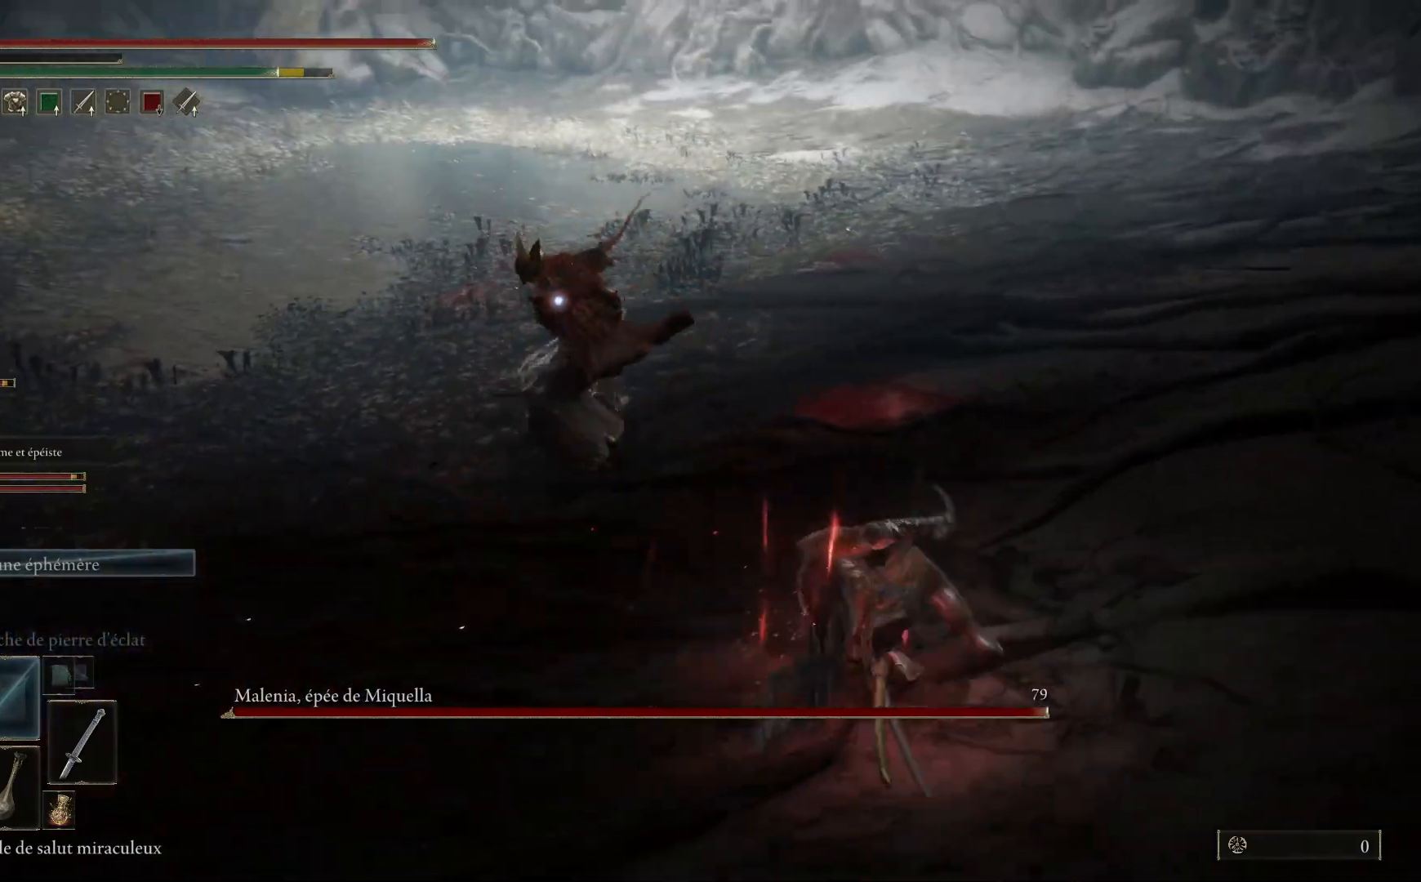
{"buttons": [], "left_stick": "up", "right_stick": "center", "events": [[117, "left_stick", "up"], [133, "B", "up"]]}
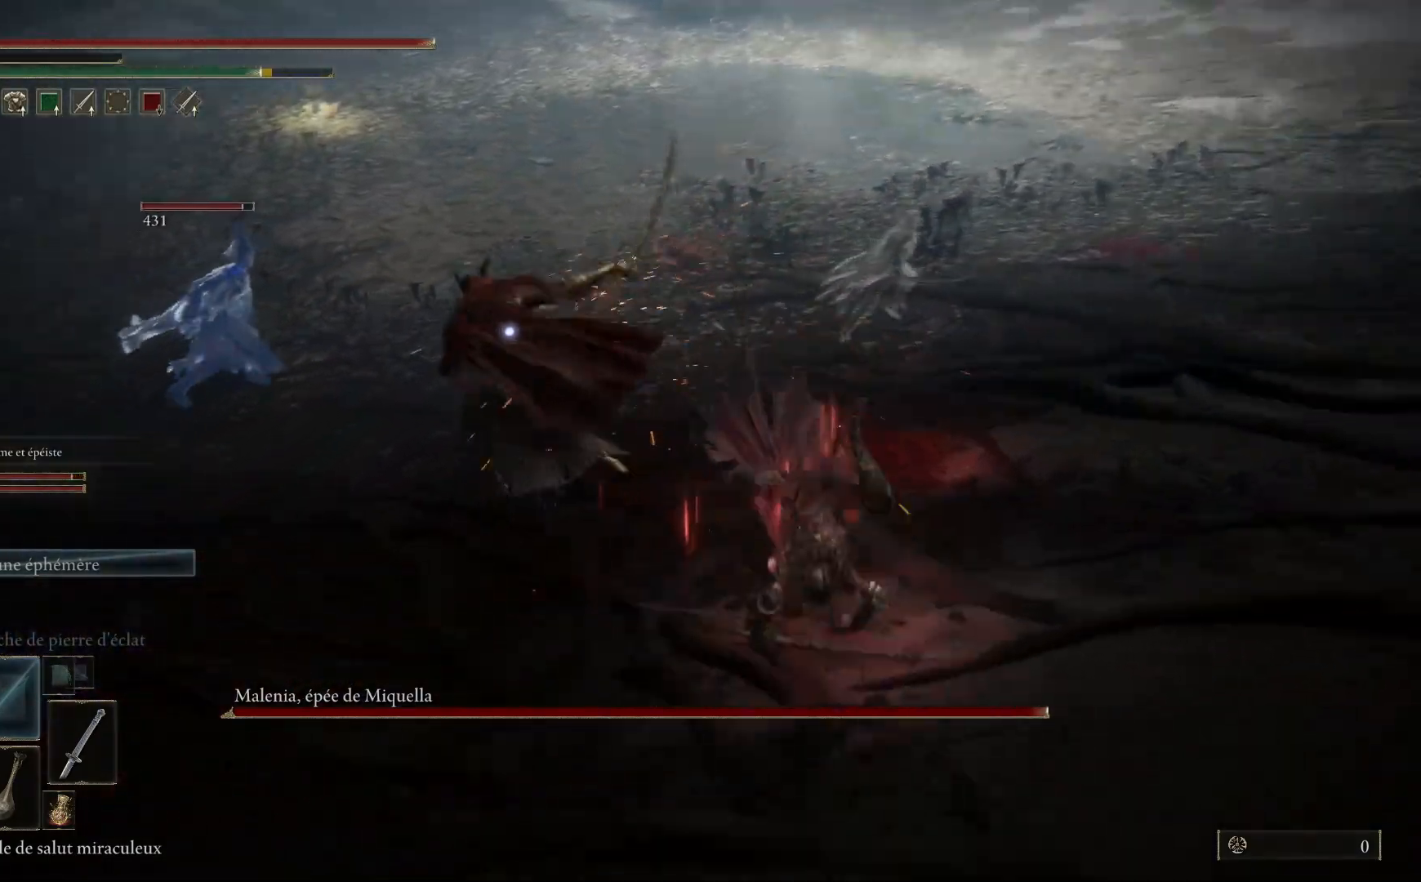
{"buttons": [], "left_stick": "up", "right_stick": "center", "events": []}
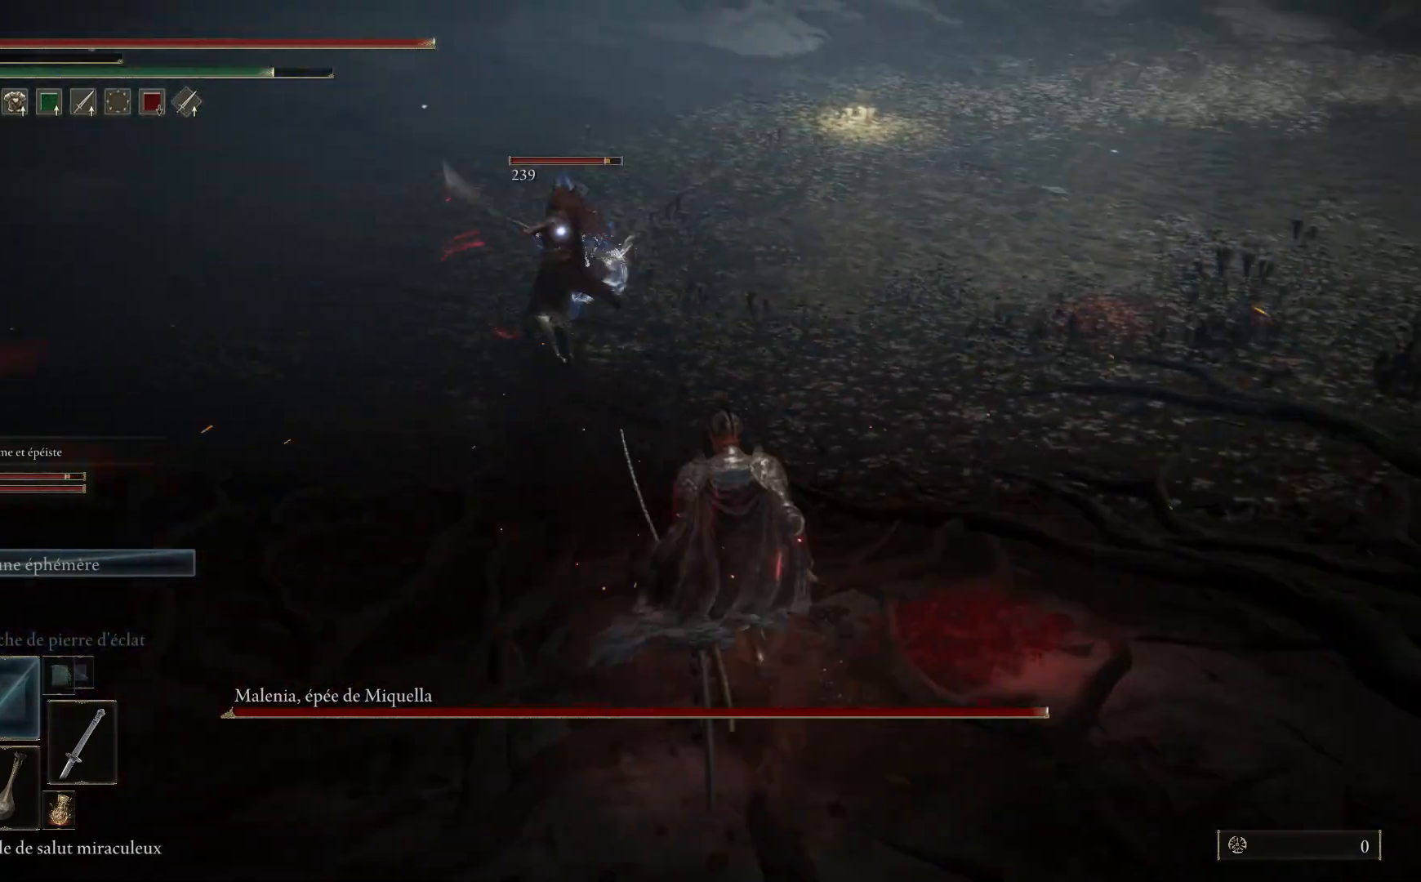
{"buttons": ["B"], "left_stick": "up", "right_stick": "center", "events": [[233, "B", "down"]]}
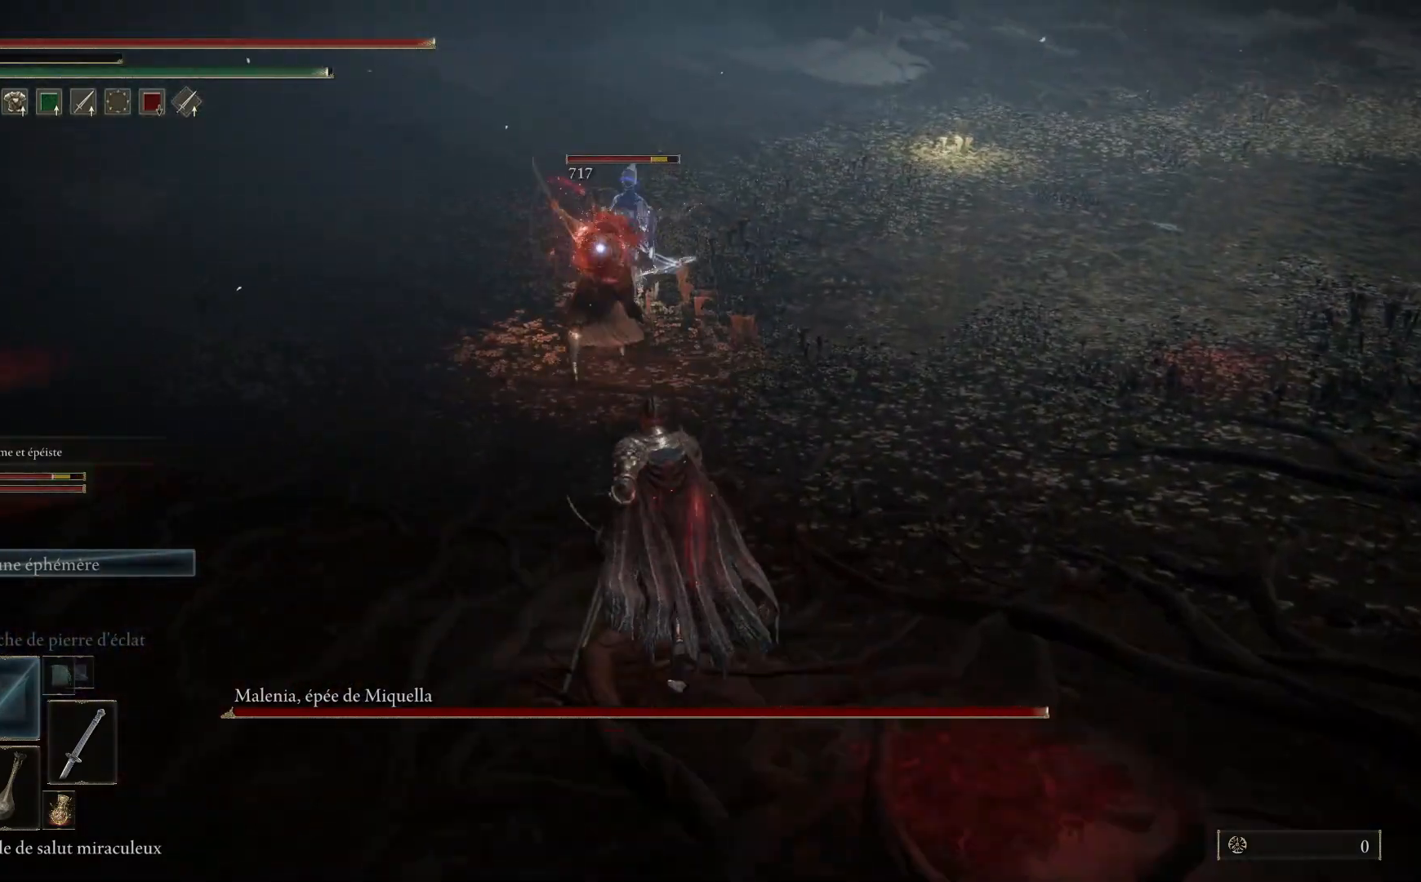
{"buttons": ["B"], "left_stick": "up", "right_stick": "center", "events": []}
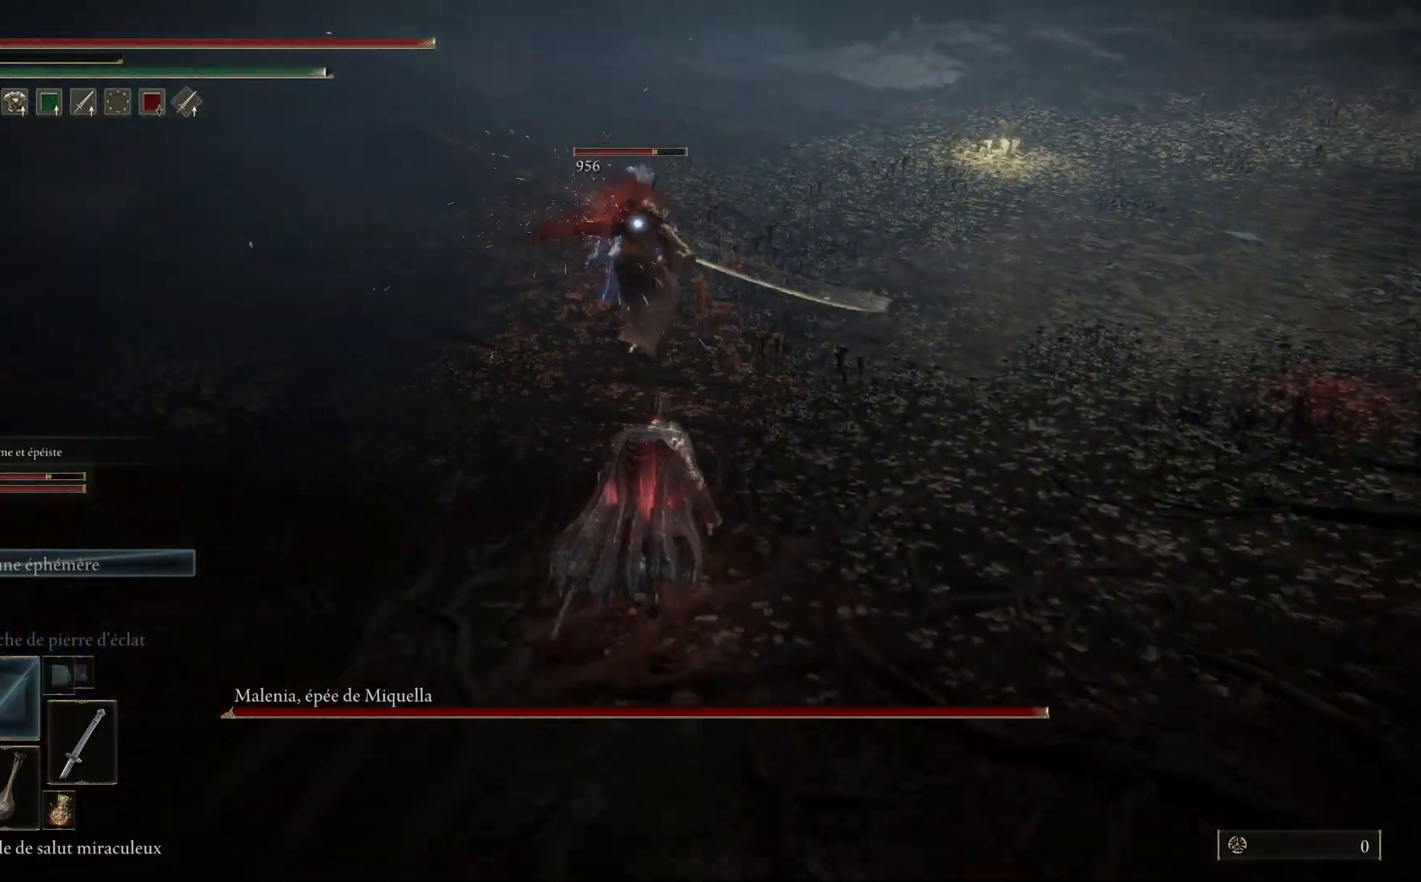
{"buttons": ["B"], "left_stick": "up", "right_stick": "center", "events": []}
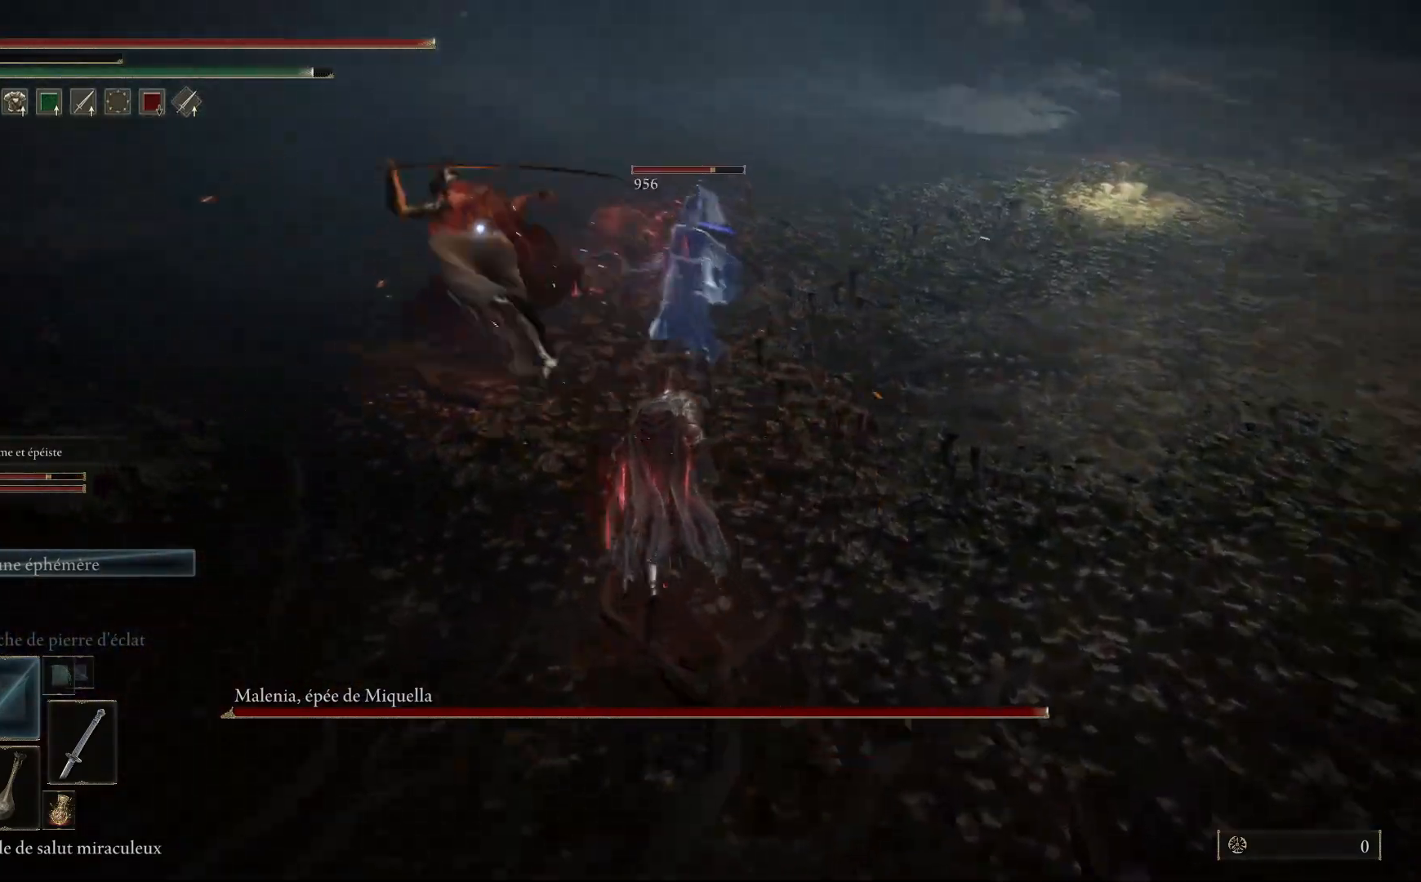
{"buttons": ["B"], "left_stick": "up-left", "right_stick": "center", "events": [[467, "left_stick", "up-left"]]}
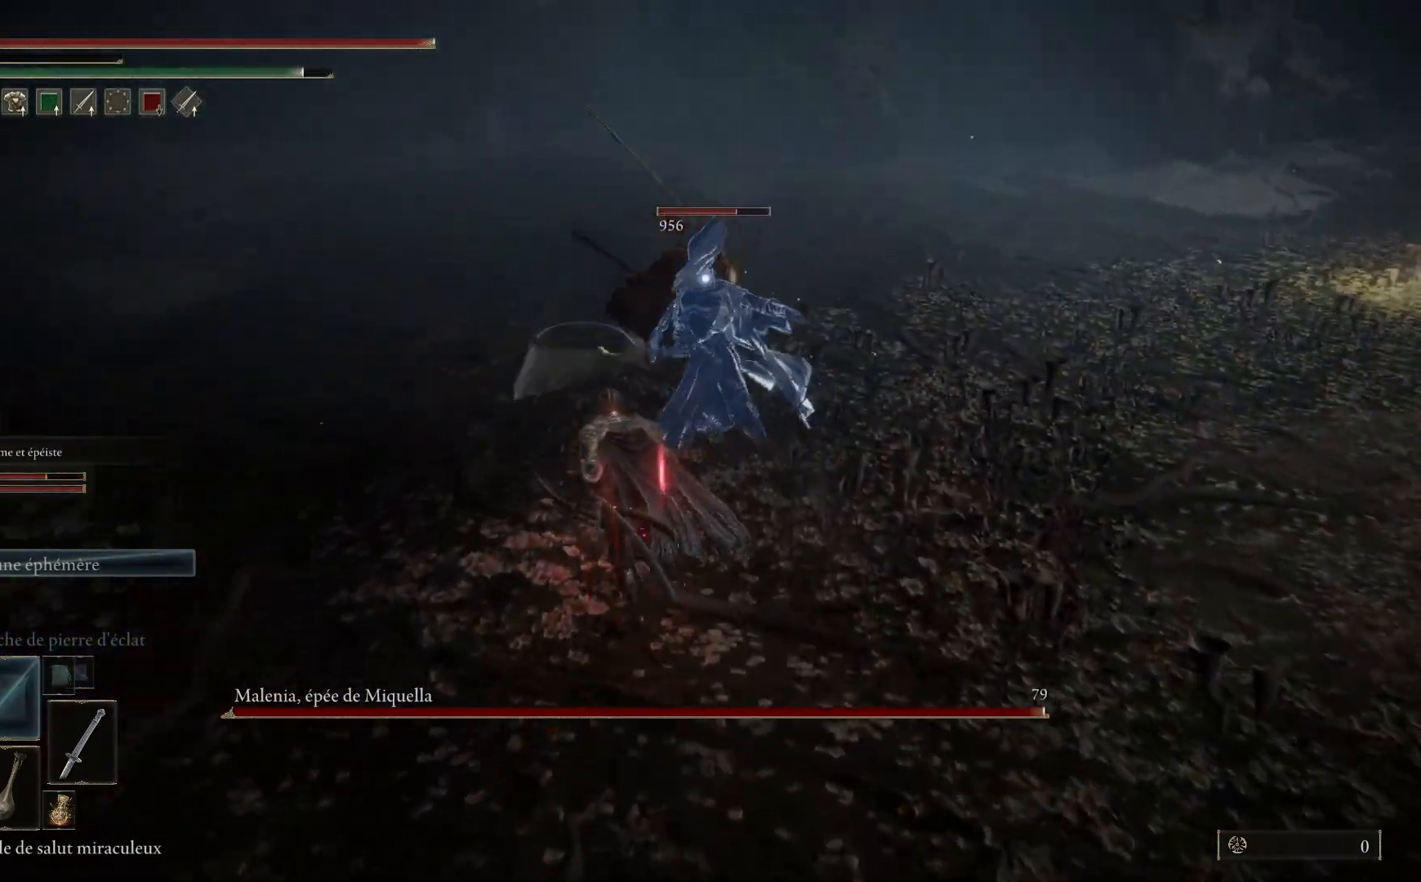
{"buttons": ["B"], "left_stick": "up", "right_stick": "center", "events": [[167, "left_stick", "up"]]}
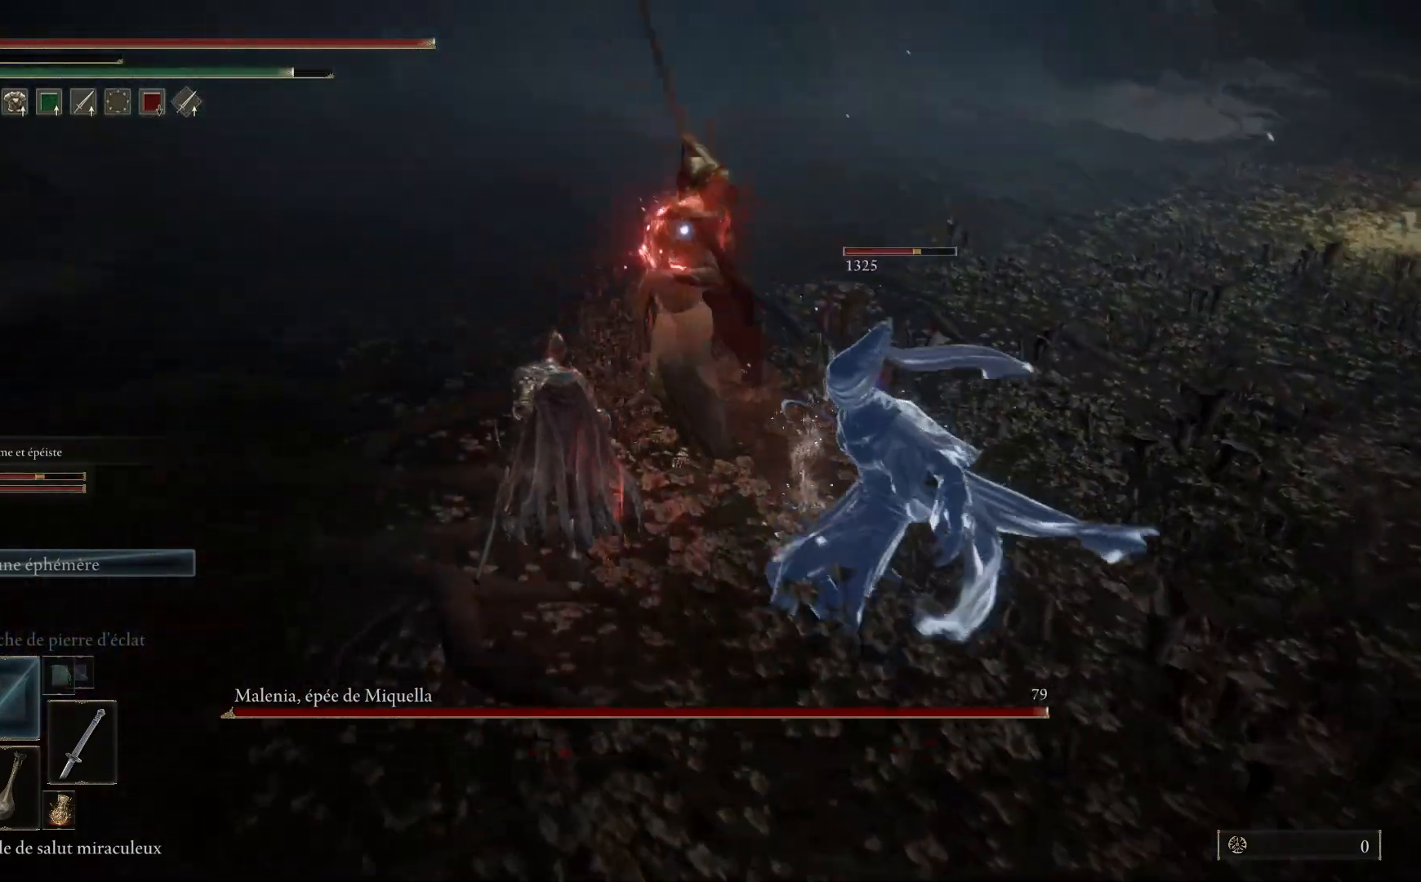
{"buttons": ["L1"], "left_stick": "up", "right_stick": "center", "events": [[117, "L1", "down"], [150, "B", "up"], [217, "L1", "up"], [300, "L1", "down"], [400, "L1", "up"], [483, "L1", "down"]]}
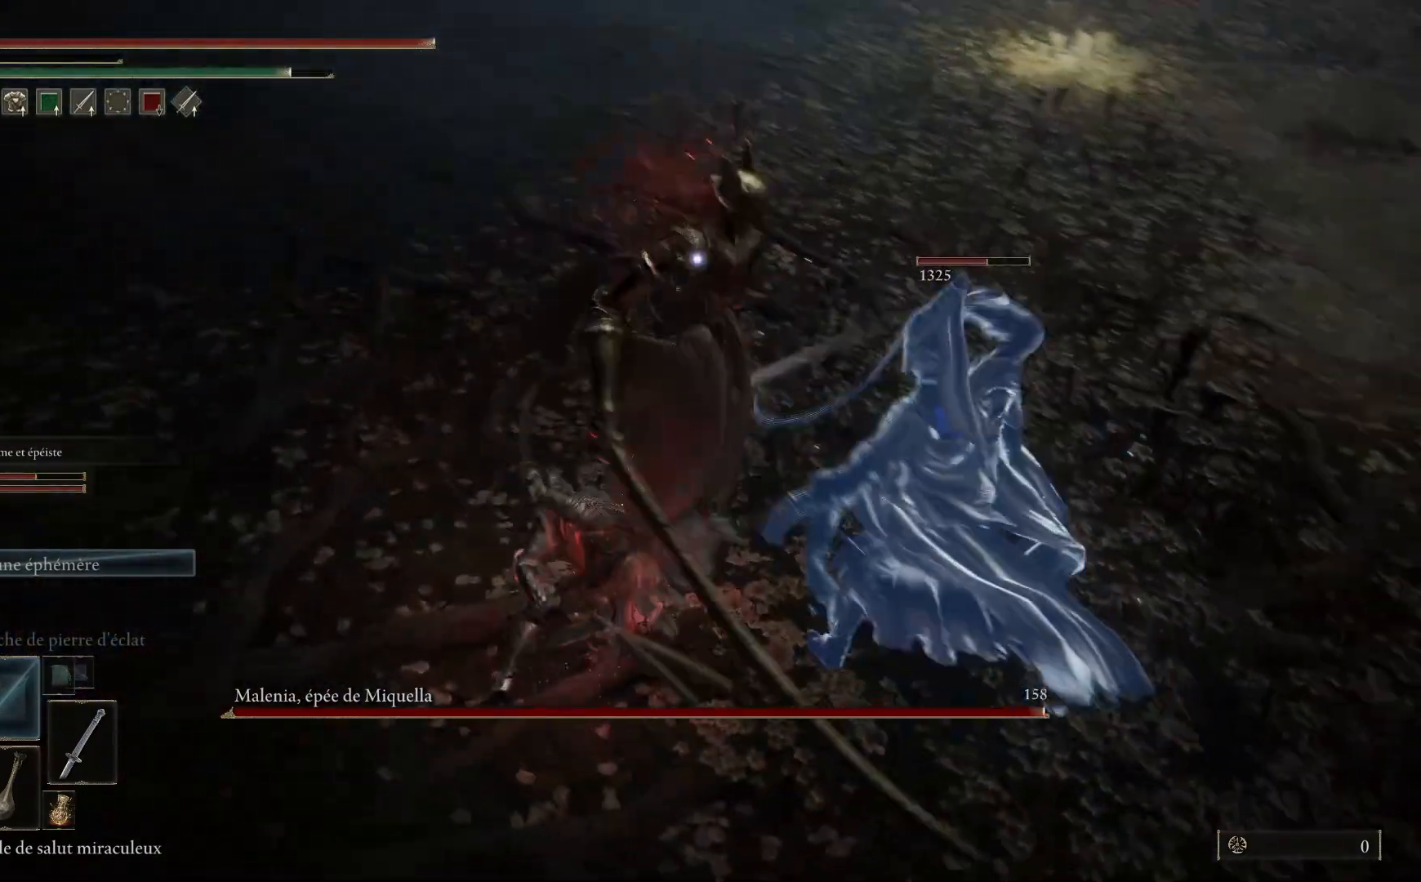
{"buttons": [], "left_stick": "up", "right_stick": "center", "events": [[33, "left_stick", "up-right"], [83, "L1", "up"], [183, "L1", "down"], [250, "left_stick", "up"], [283, "L1", "up"], [350, "L1", "down"], [467, "L1", "up"]]}
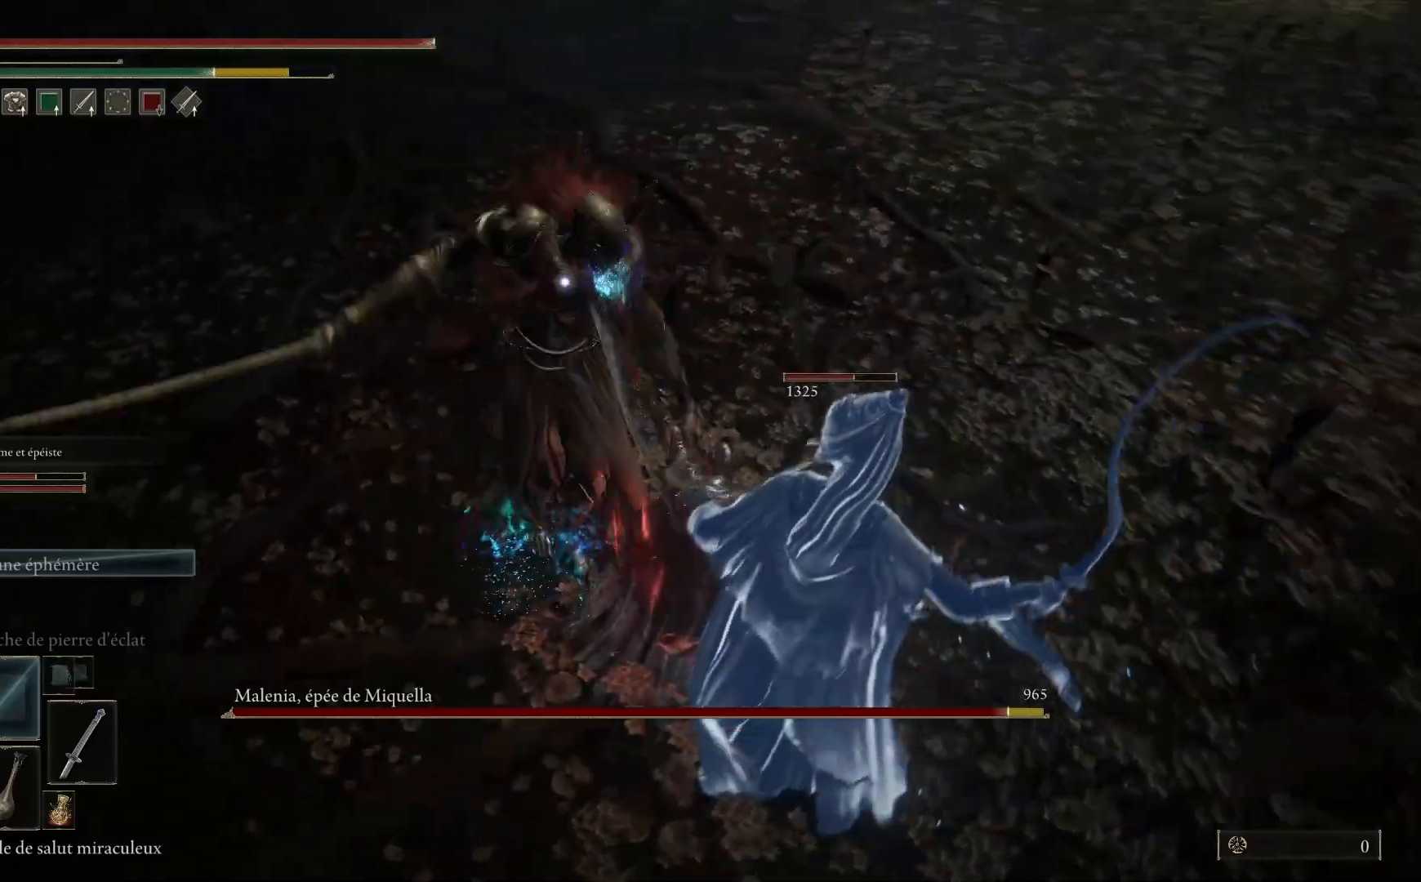
{"buttons": ["L1"], "left_stick": "up", "right_stick": "center", "events": [[50, "L1", "down"], [183, "L1", "up"], [250, "L1", "down"], [383, "L1", "up"], [450, "L1", "down"]]}